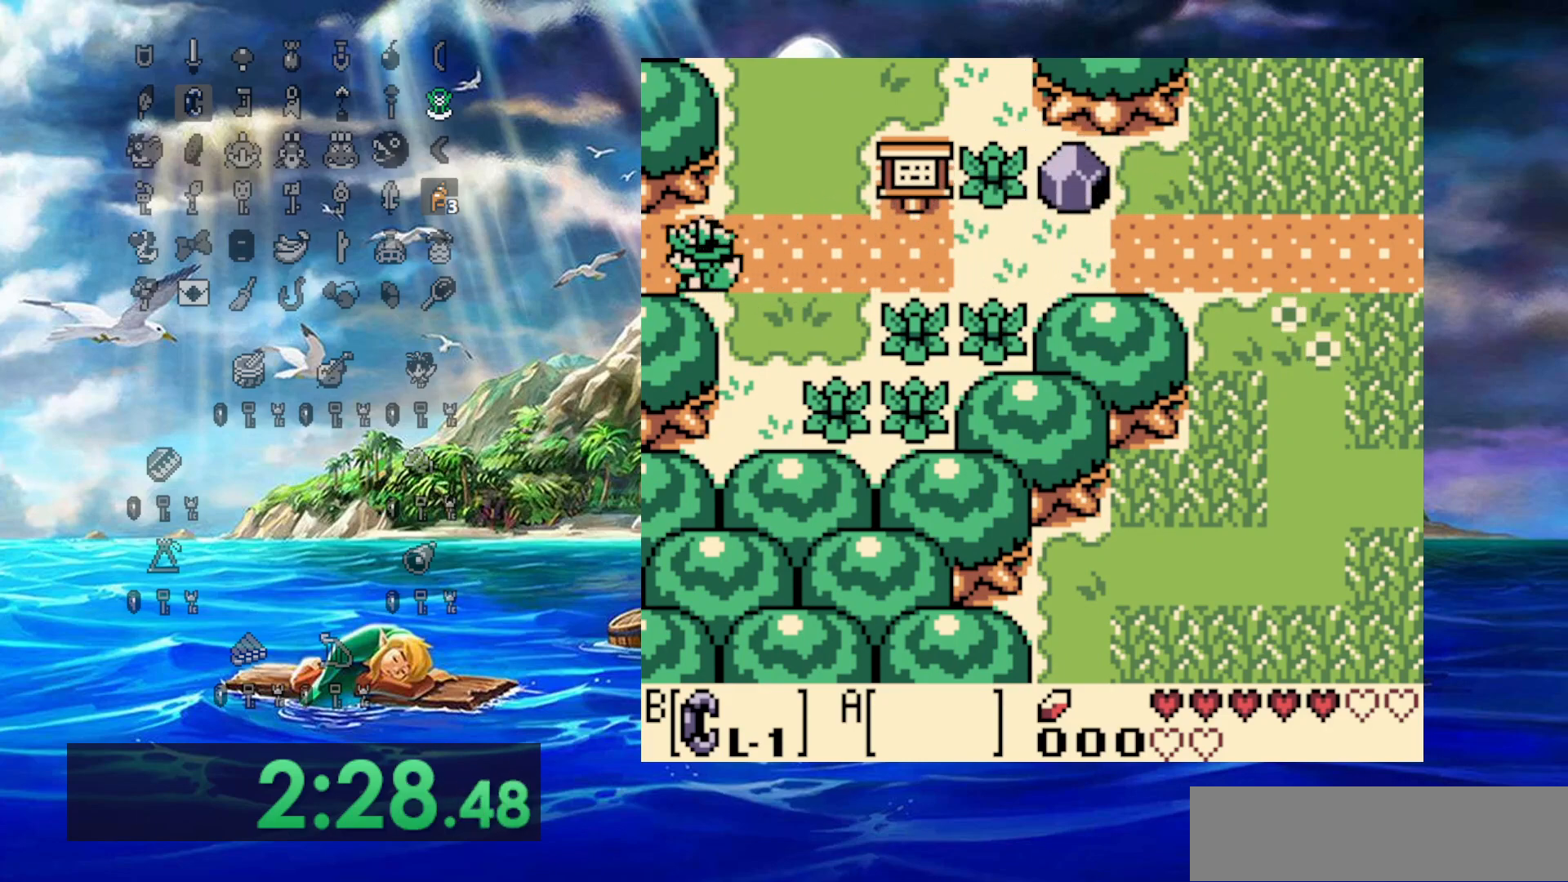
Gameplay with a controller (Nintendo layout); each line is a JSON object with the inputs held at the frame after it. "events" lists button and stick changes between this image and that frame as [ms after this image, input, new state], when the widget could be followed in between. Not read: L3 R3.
{"buttons": ["DPAD_LEFT"], "events": []}
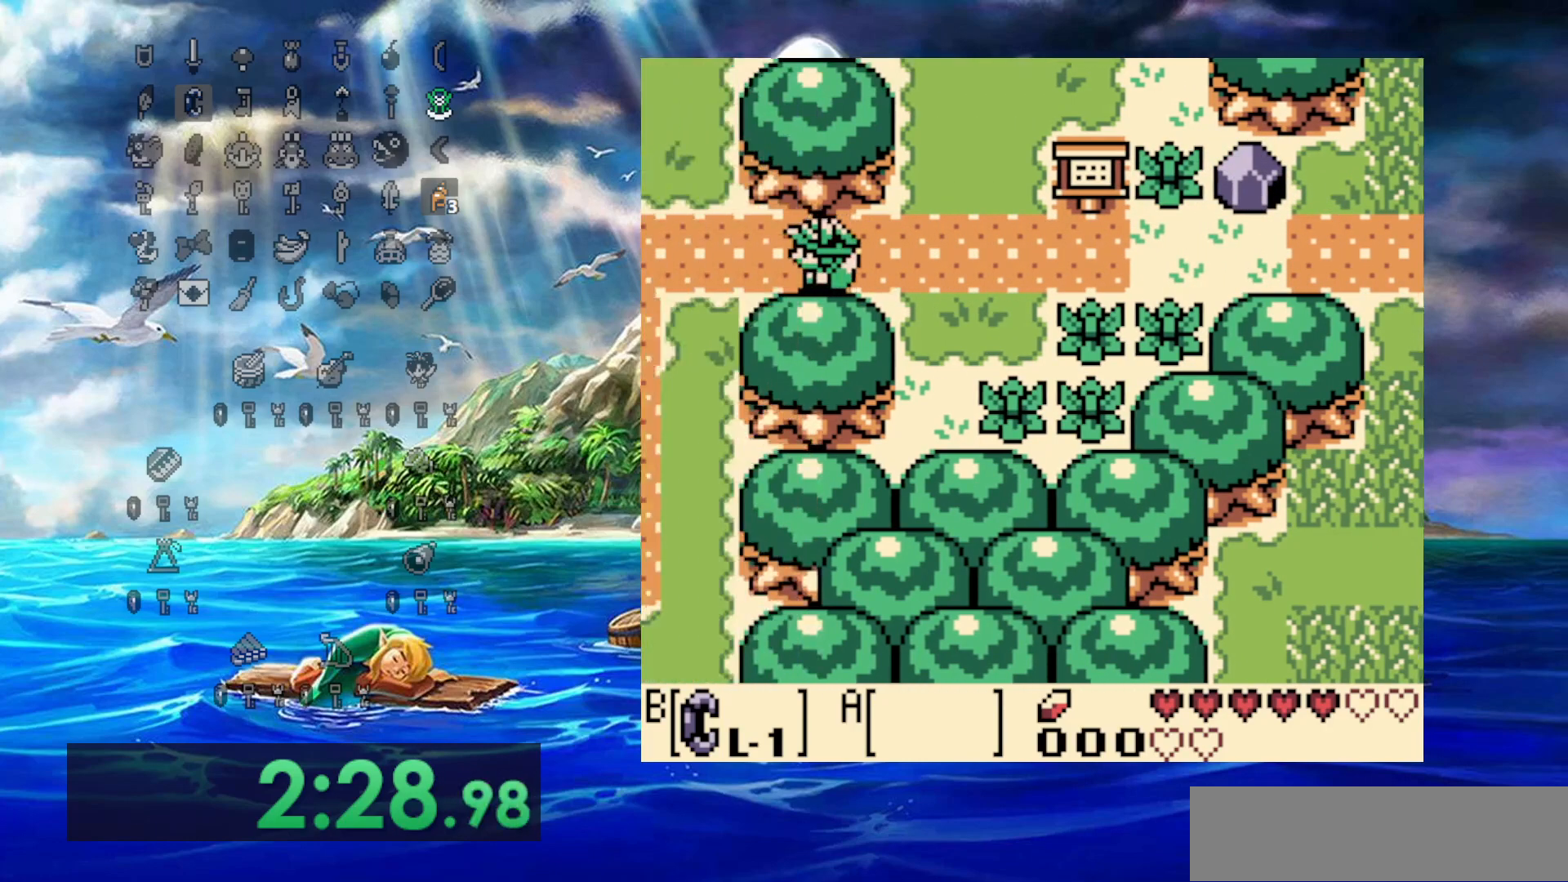
{"buttons": ["DPAD_LEFT"], "events": []}
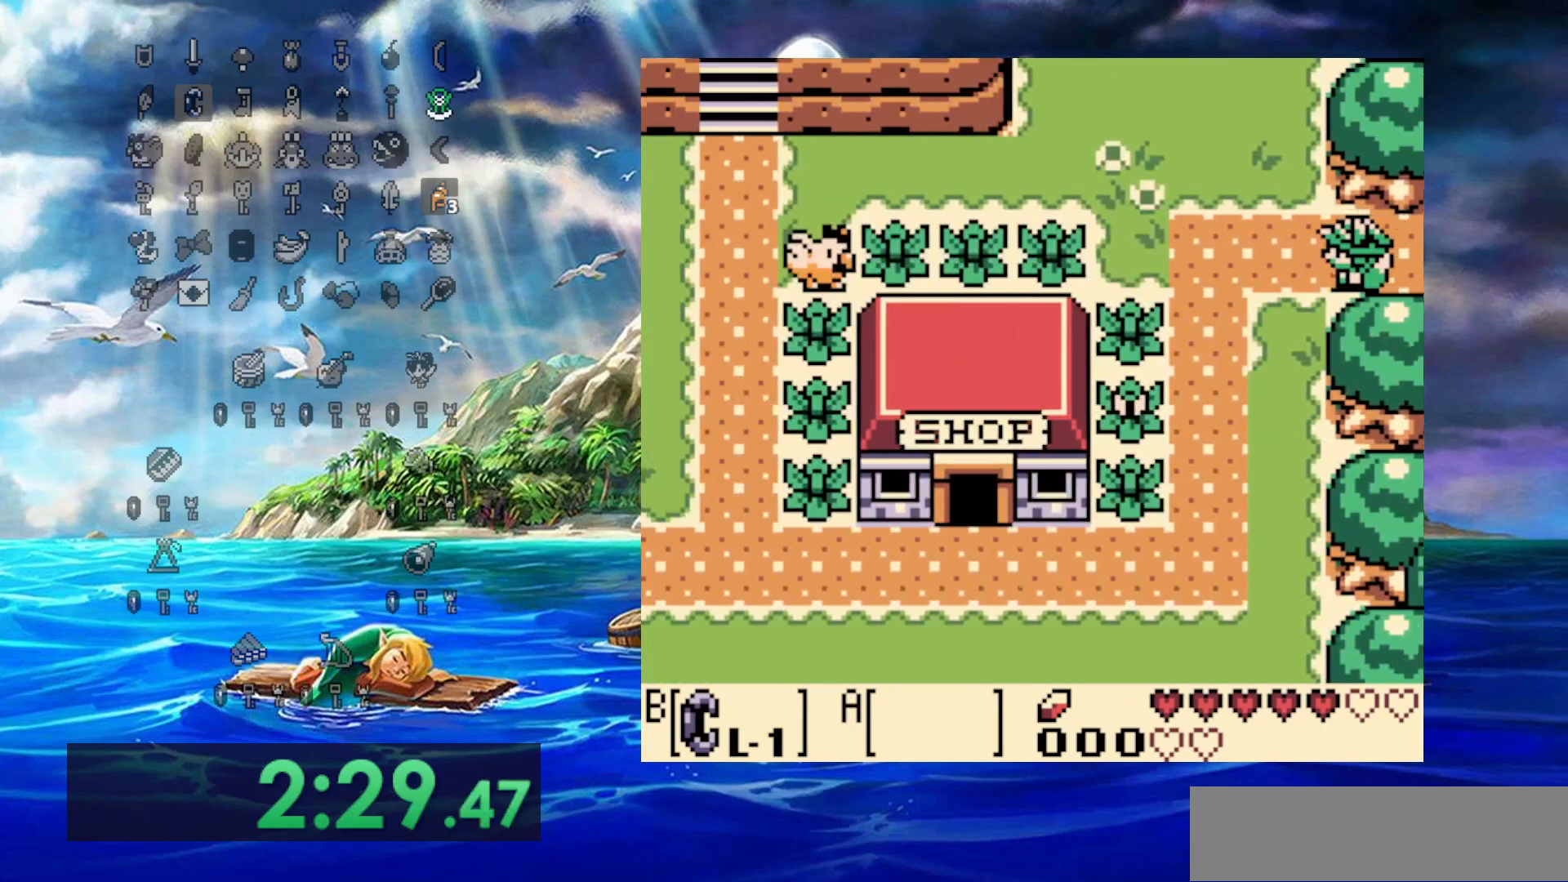
{"buttons": ["DPAD_UP", "DPAD_LEFT"], "events": [[383, "DPAD_UP", "down"]]}
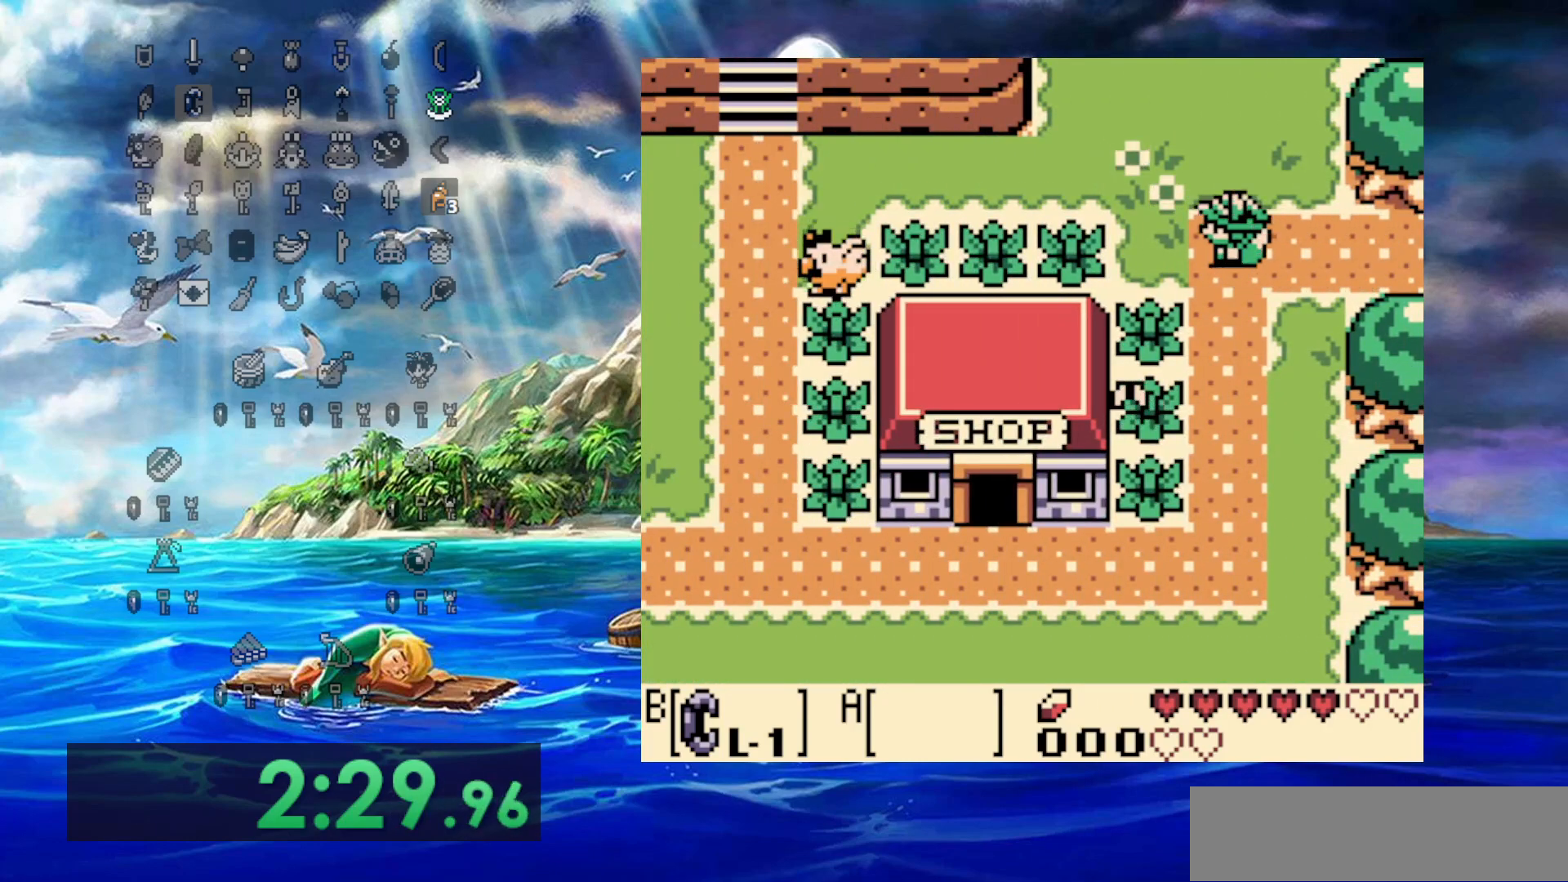
{"buttons": ["DPAD_UP", "DPAD_LEFT"], "events": [[250, "DPAD_LEFT", "up"], [400, "DPAD_LEFT", "down"]]}
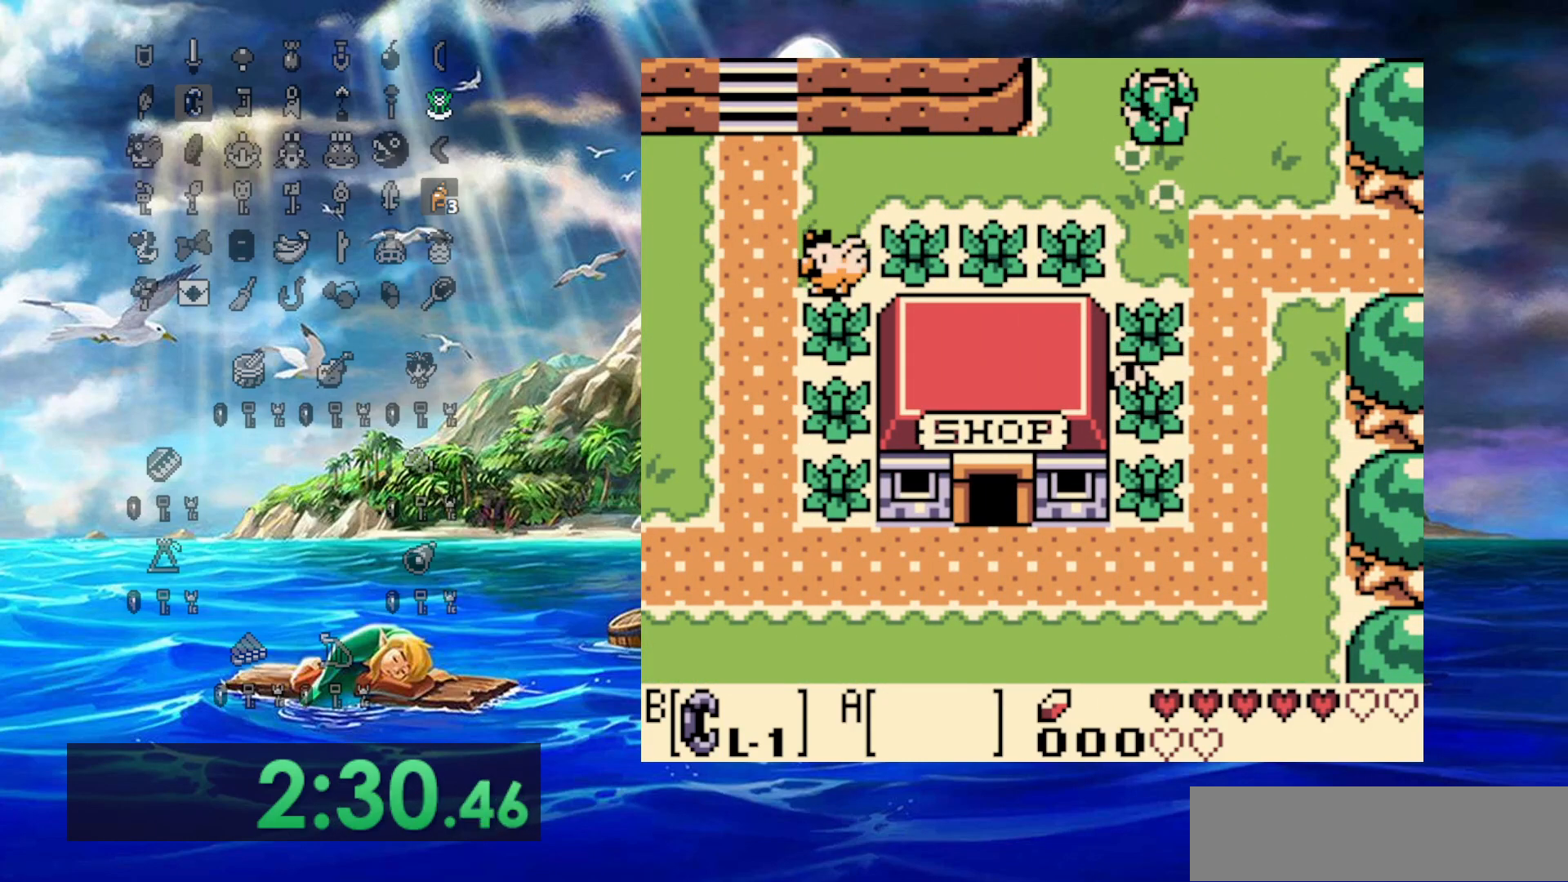
{"buttons": ["DPAD_UP", "DPAD_LEFT"], "events": [[50, "DPAD_LEFT", "up"], [433, "DPAD_LEFT", "down"]]}
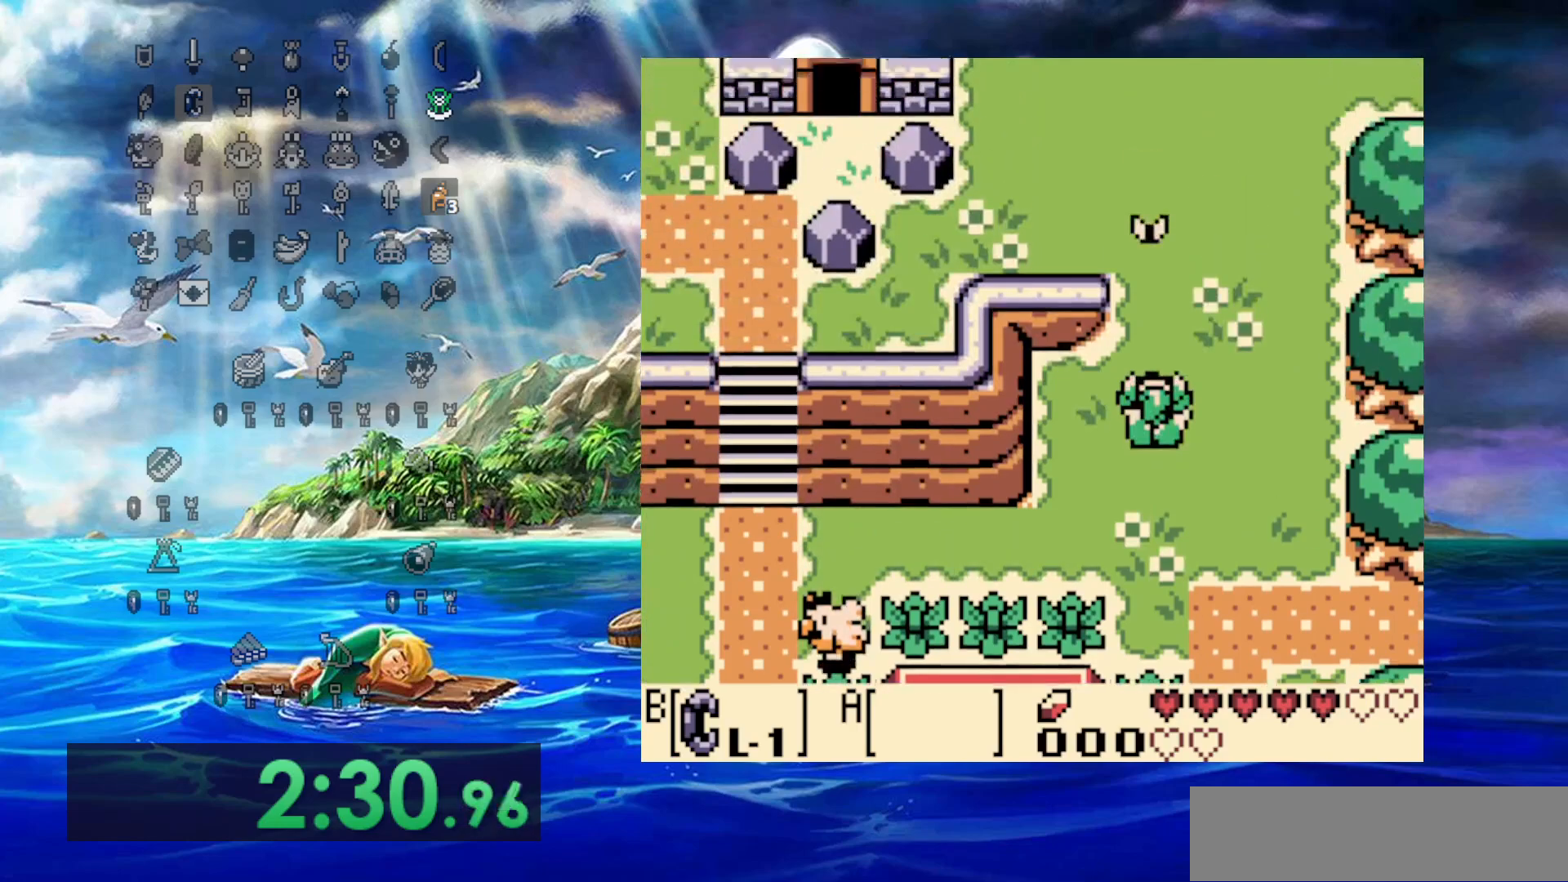
{"buttons": ["DPAD_UP"], "events": [[217, "DPAD_LEFT", "up"]]}
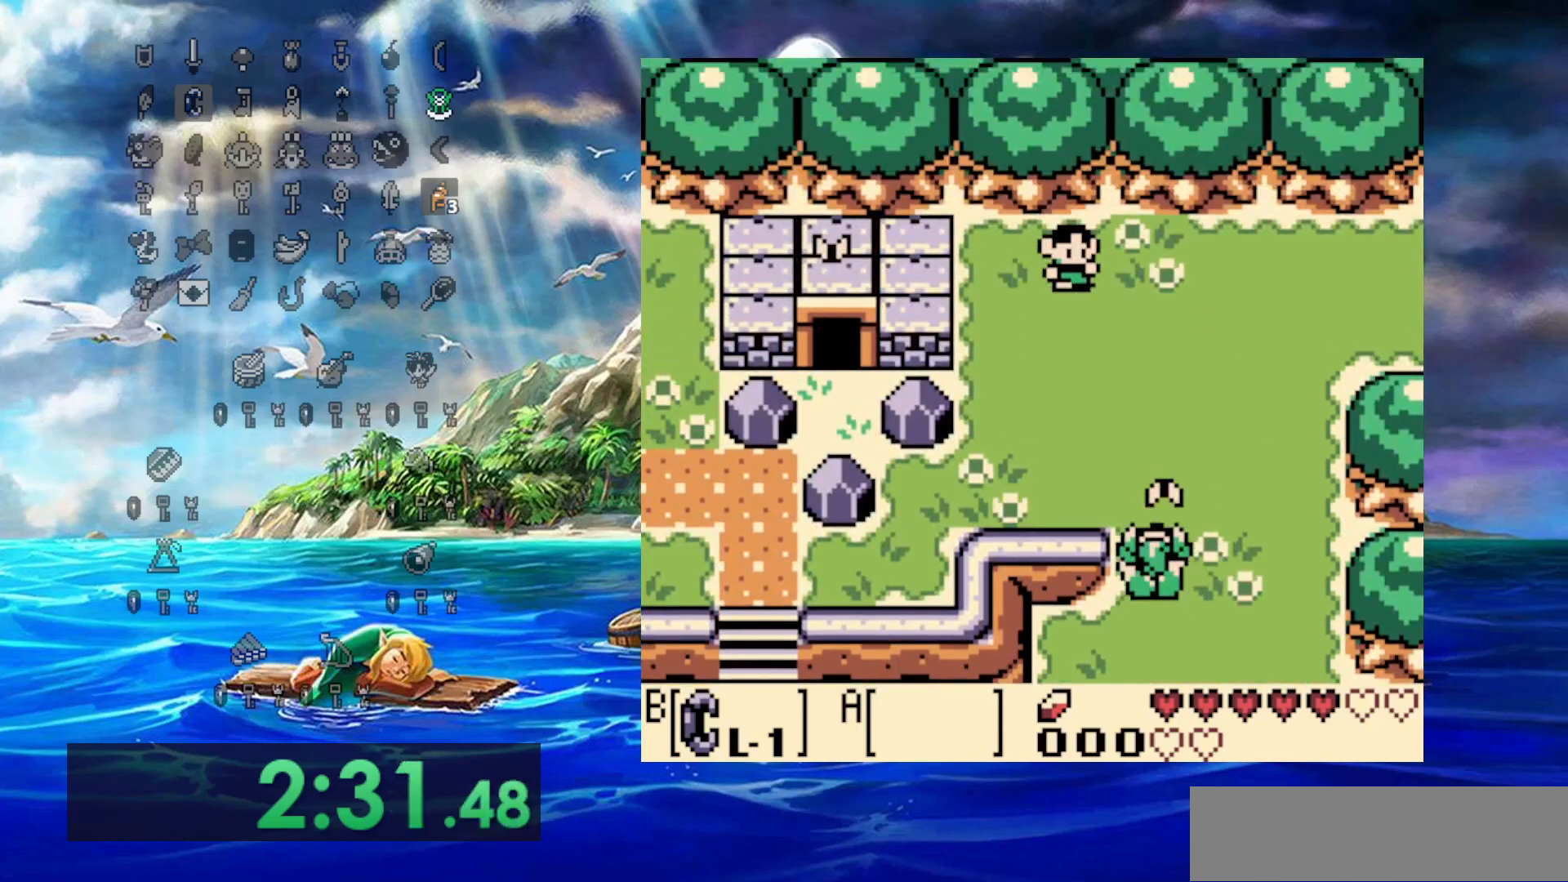
{"buttons": ["DPAD_LEFT"], "events": [[117, "DPAD_LEFT", "down"], [400, "DPAD_UP", "up"]]}
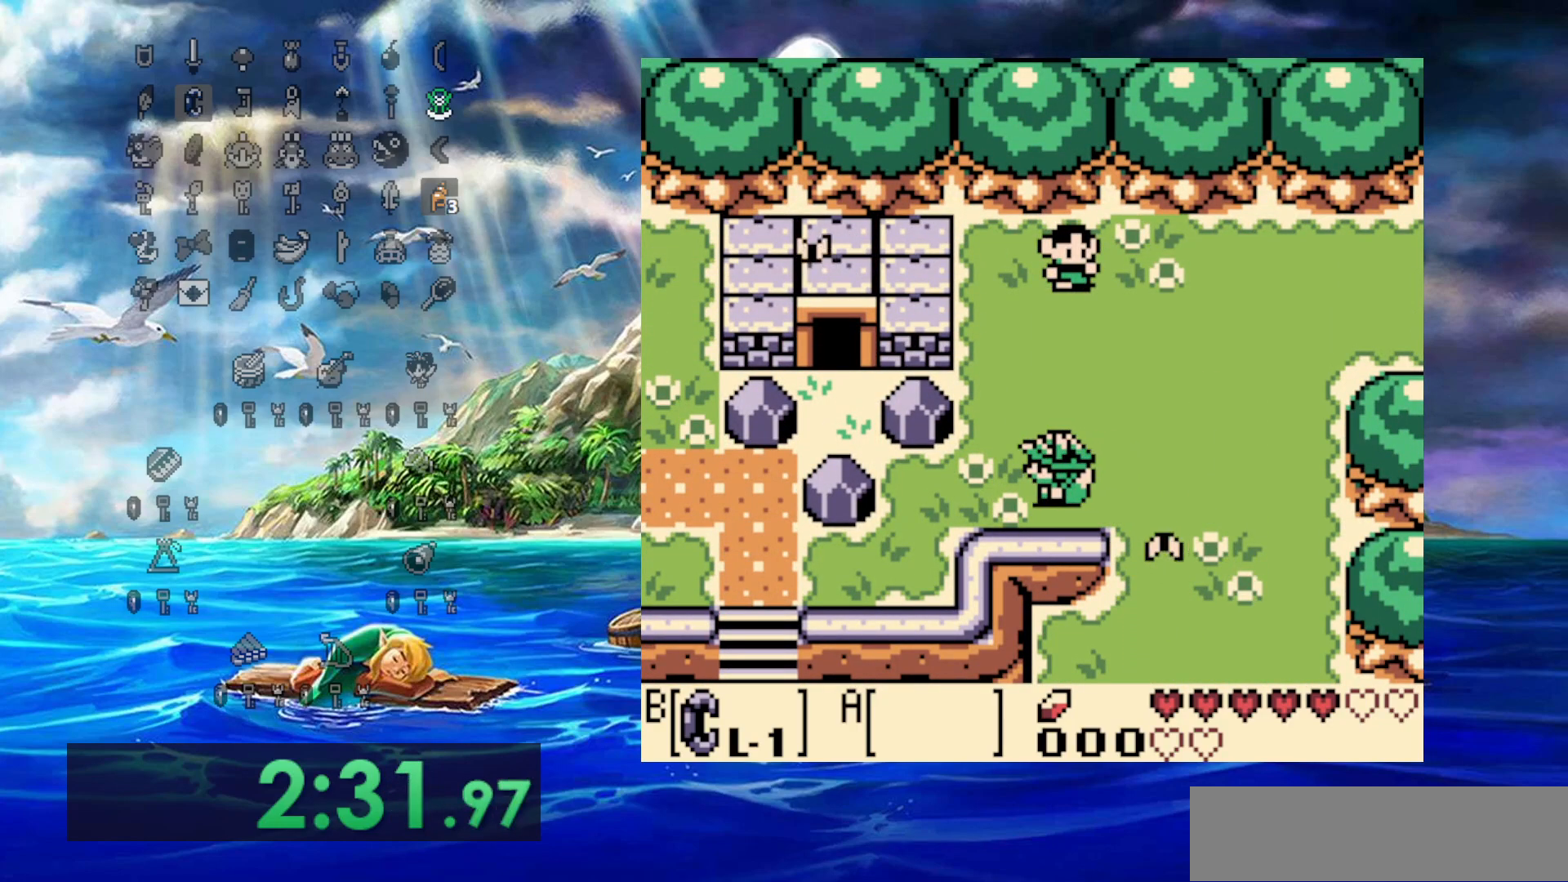
{"buttons": ["DPAD_LEFT"], "events": []}
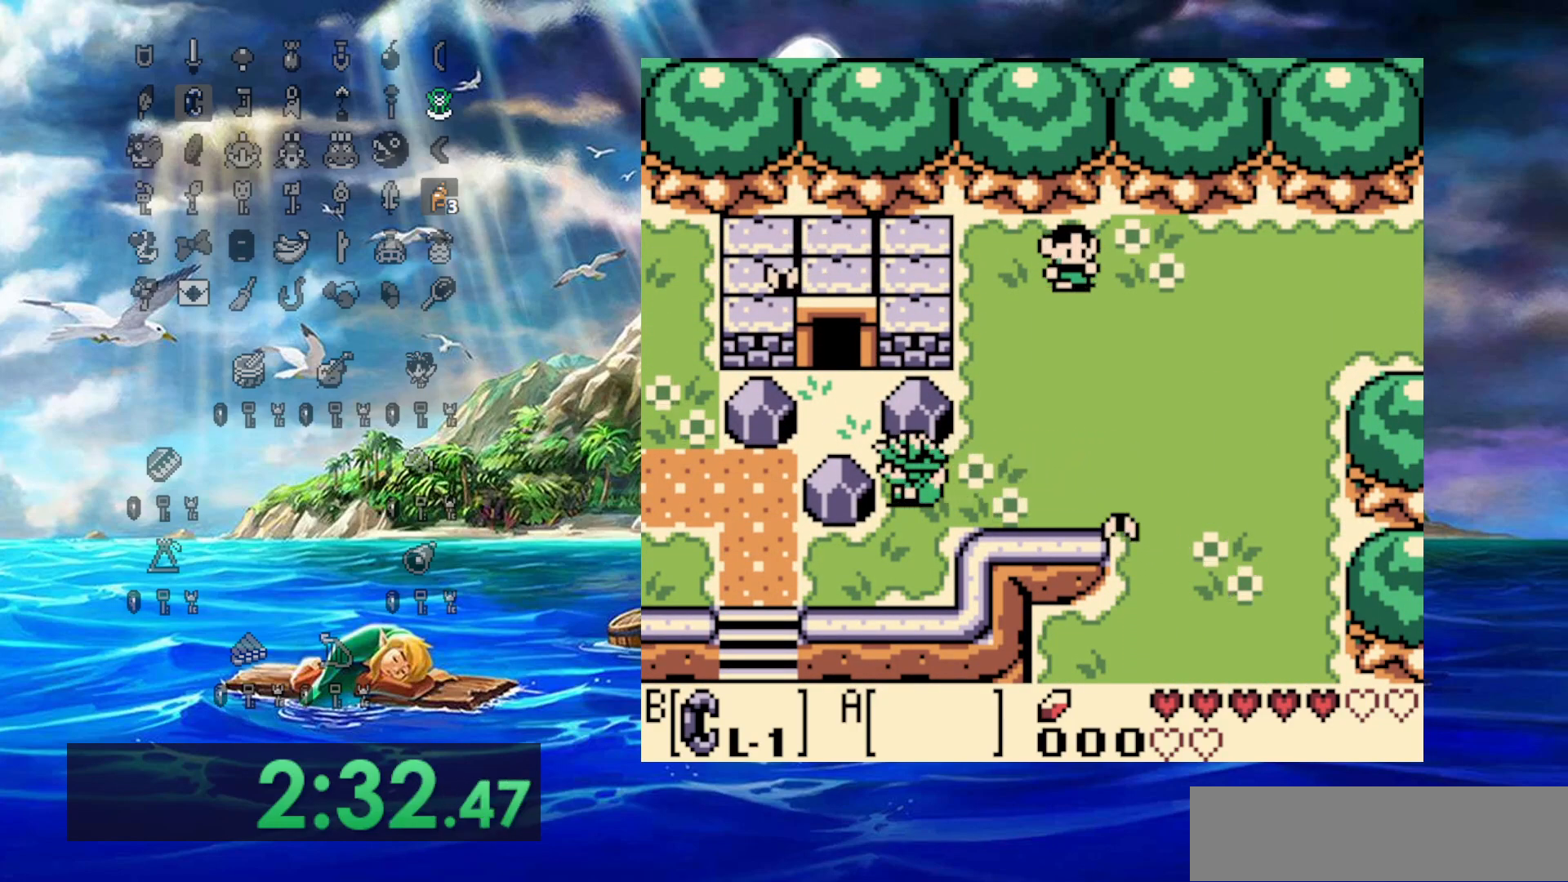
{"buttons": ["DPAD_LEFT"], "events": [[17, "B", "down"], [83, "DPAD_LEFT", "up"], [83, "DPAD_RIGHT", "down"], [317, "DPAD_LEFT", "down"], [317, "DPAD_RIGHT", "up"], [350, "B", "up"]]}
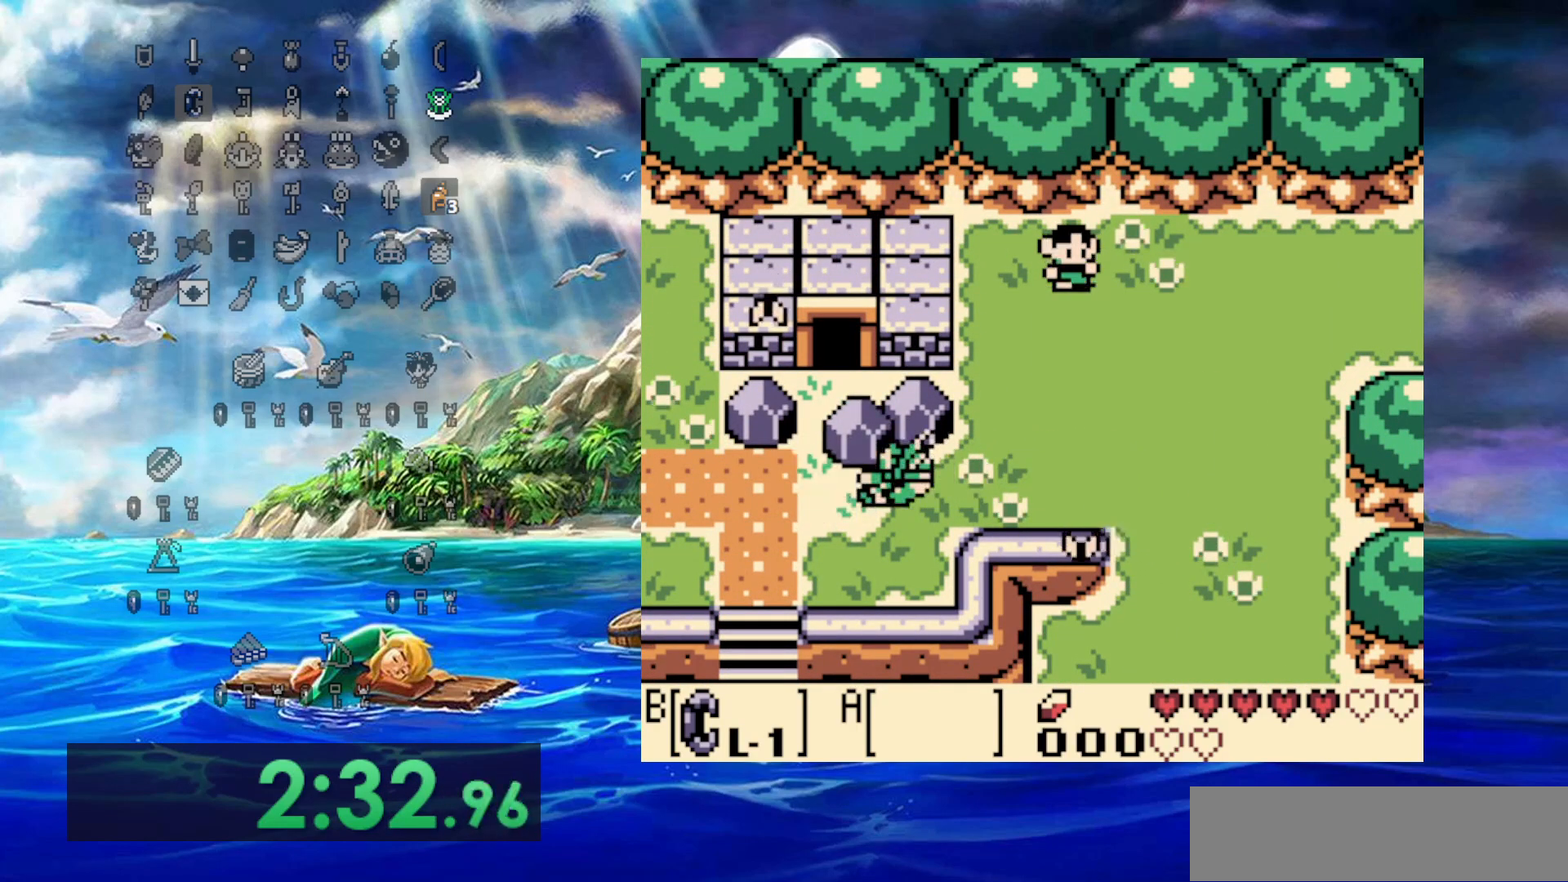
{"buttons": ["DPAD_UP"], "events": [[100, "B", "down"], [200, "DPAD_UP", "down"], [233, "DPAD_LEFT", "up"], [267, "B", "up"]]}
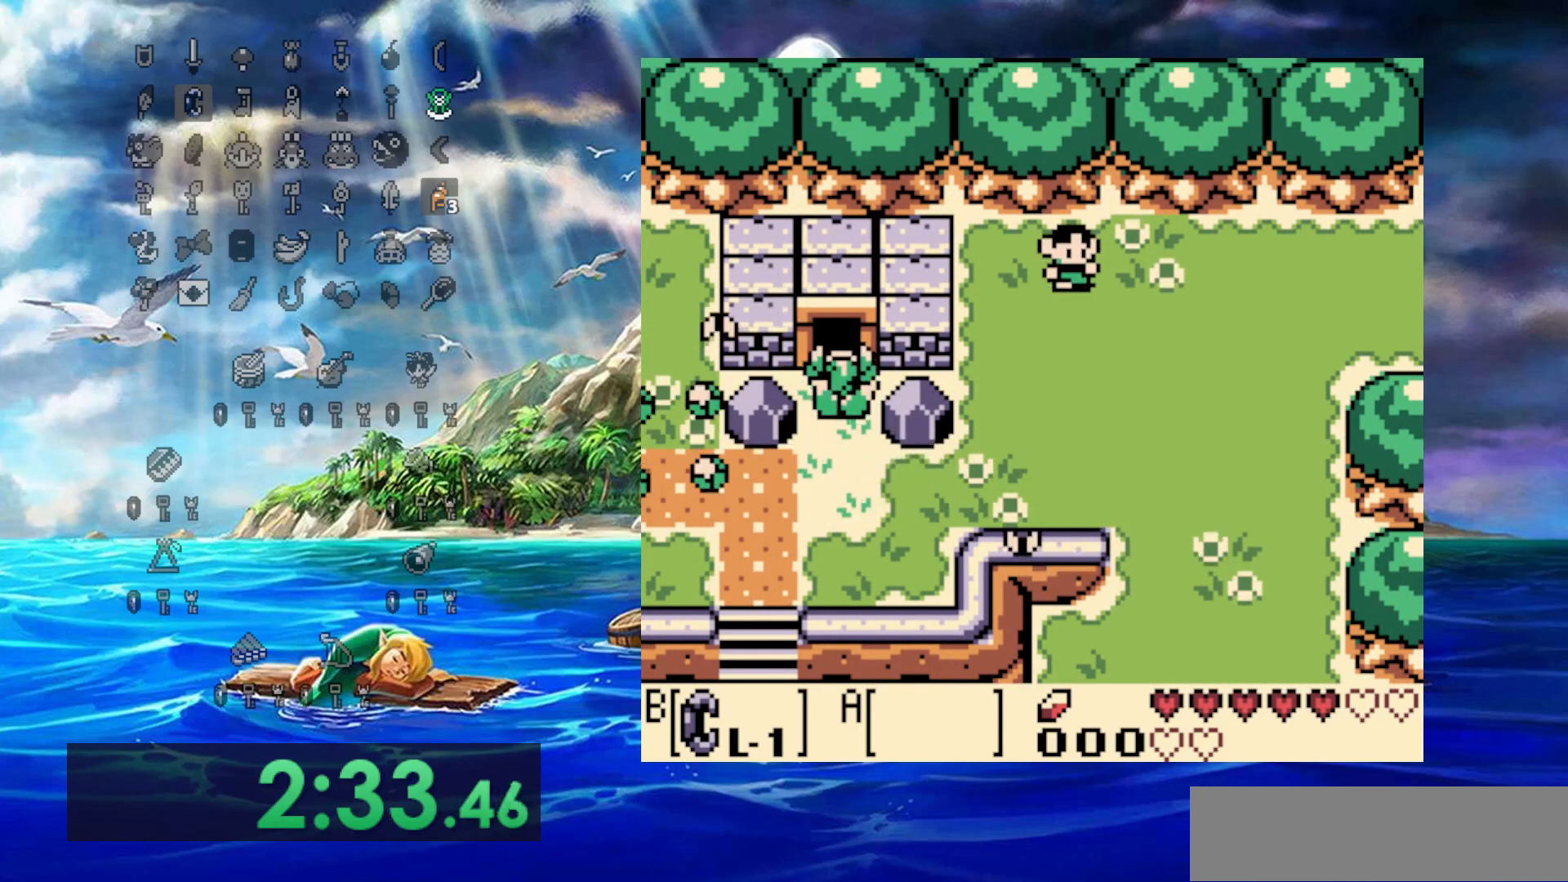
{"buttons": ["DPAD_UP"], "events": []}
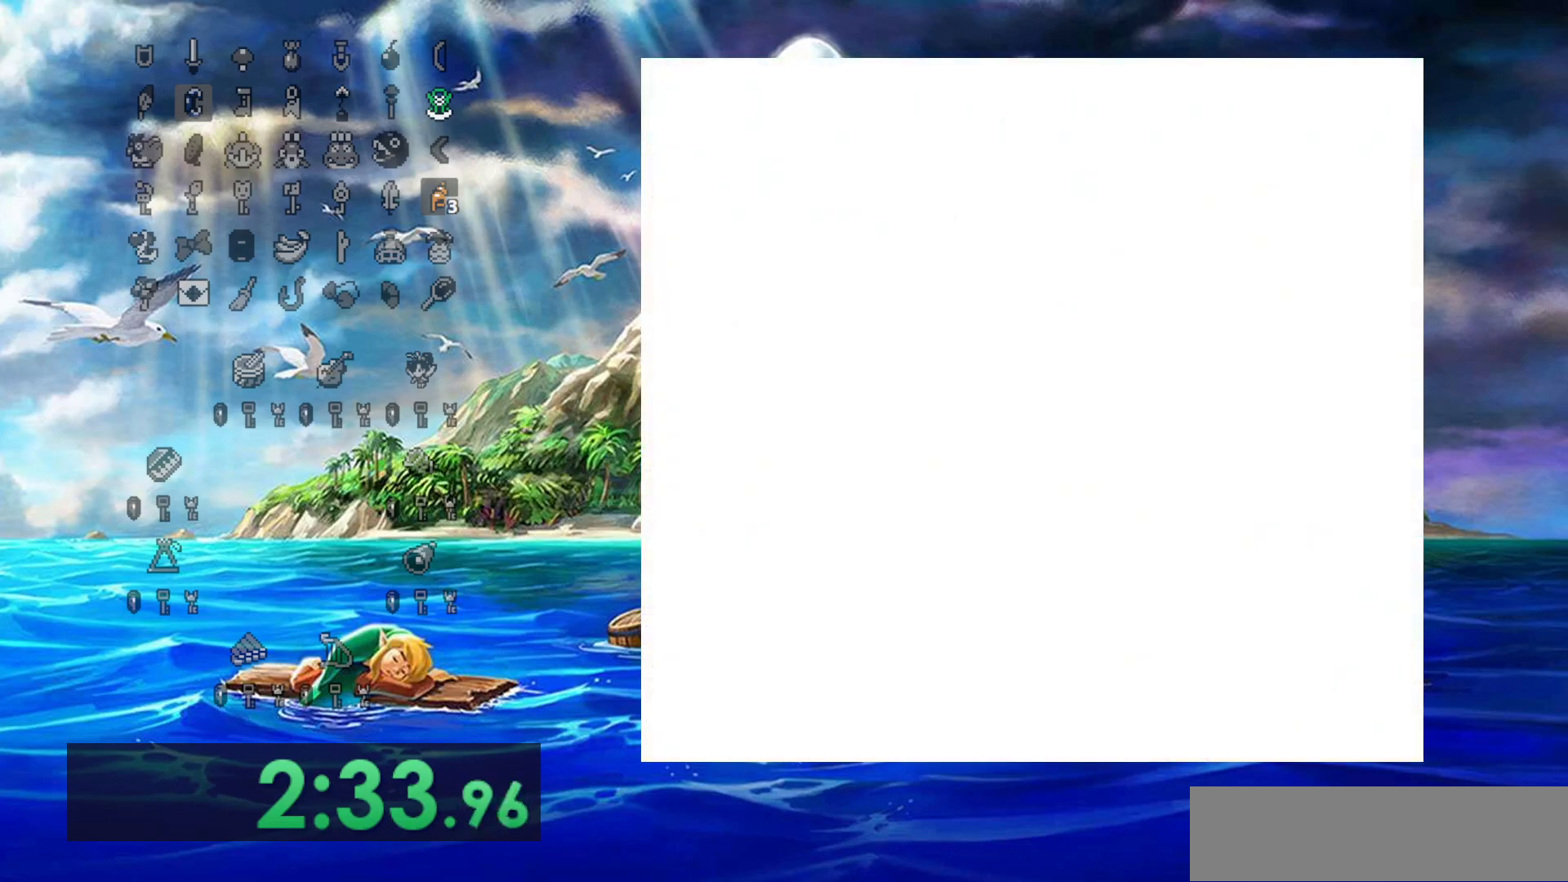
{"buttons": ["DPAD_UP"], "events": []}
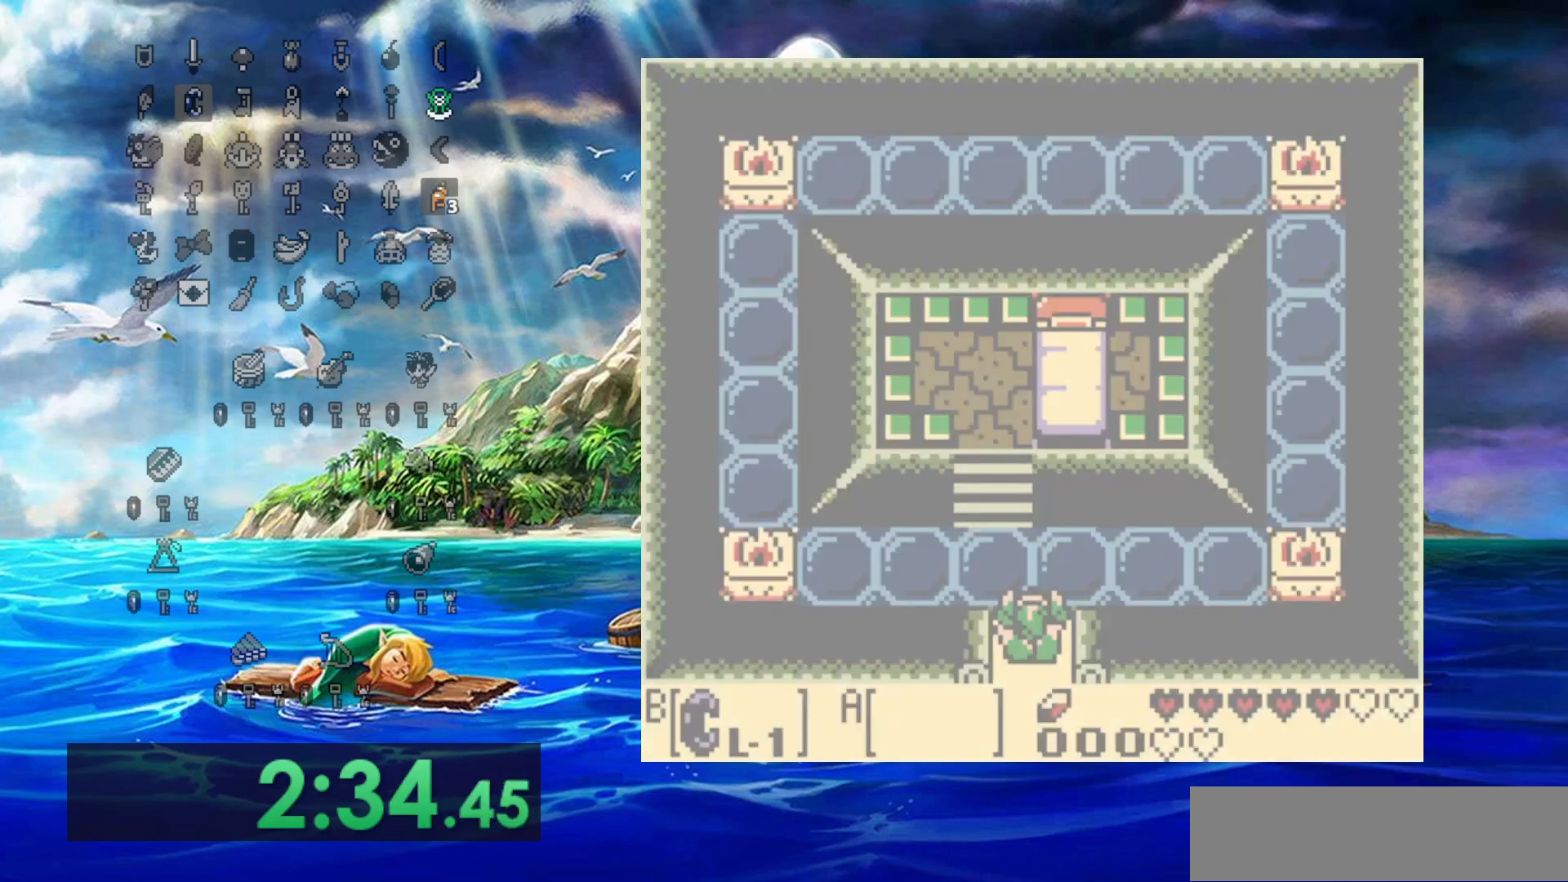
{"buttons": ["DPAD_UP"], "events": [[167, "DPAD_LEFT", "down"], [383, "DPAD_LEFT", "up"]]}
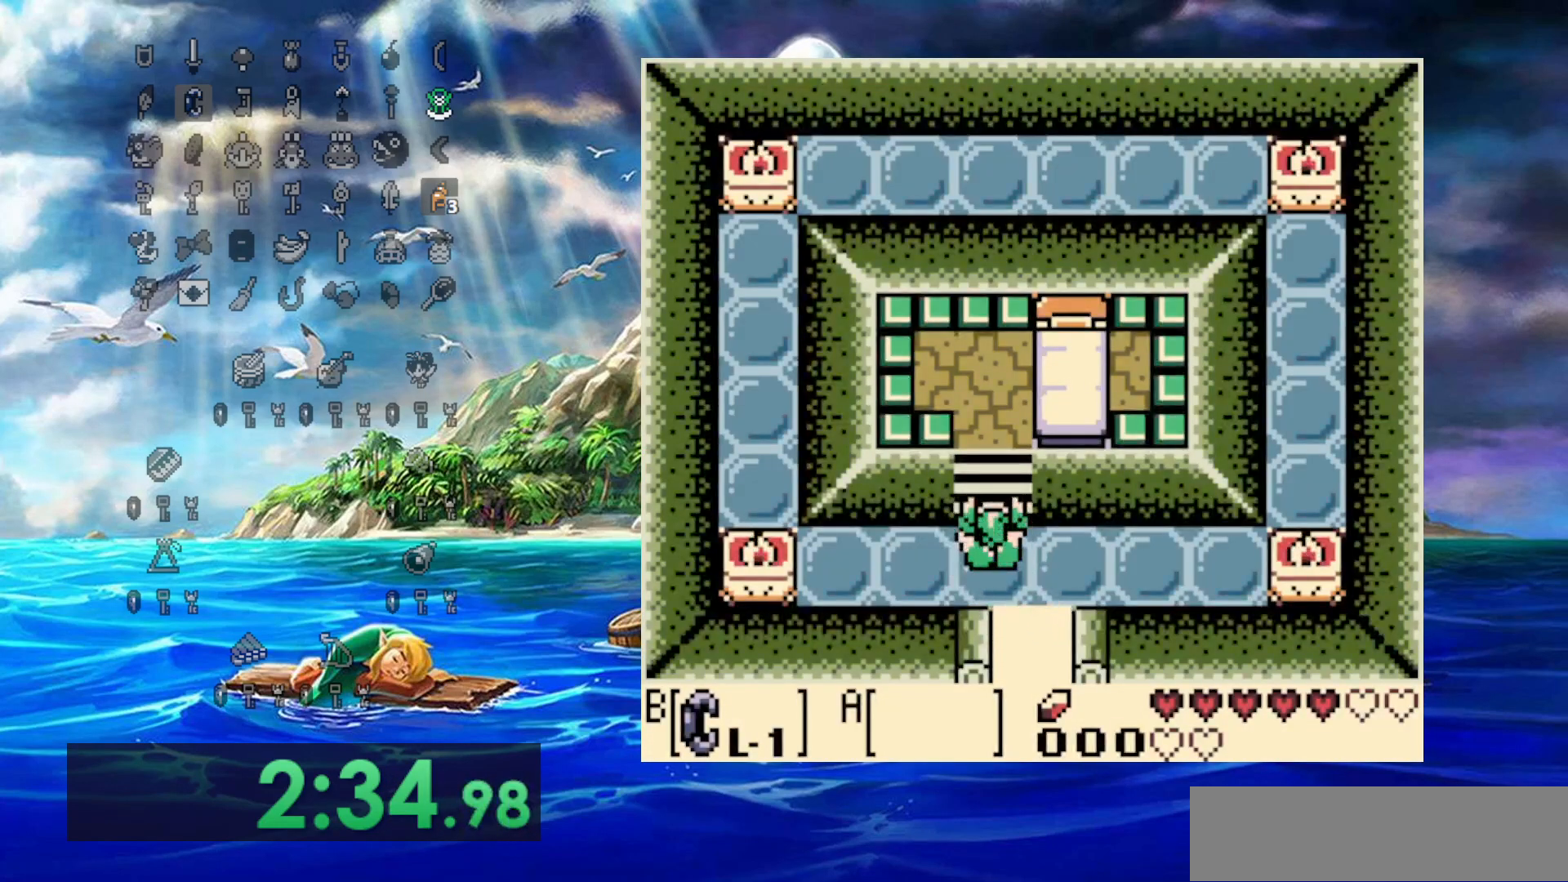
{"buttons": ["DPAD_UP"], "events": []}
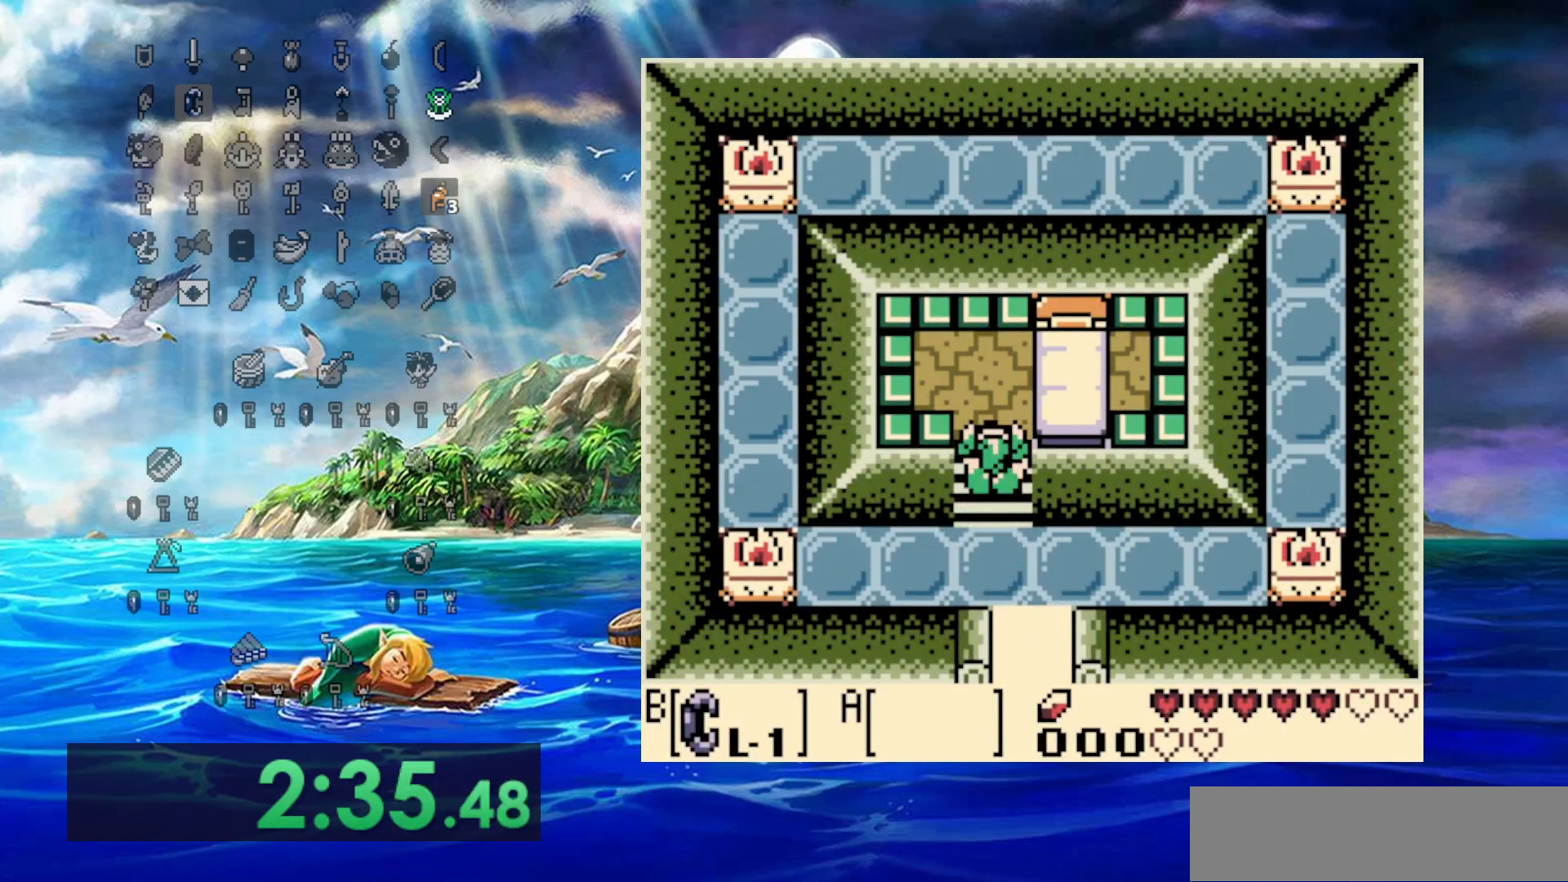
{"buttons": ["DPAD_RIGHT"], "events": [[300, "DPAD_RIGHT", "down"], [350, "DPAD_UP", "up"]]}
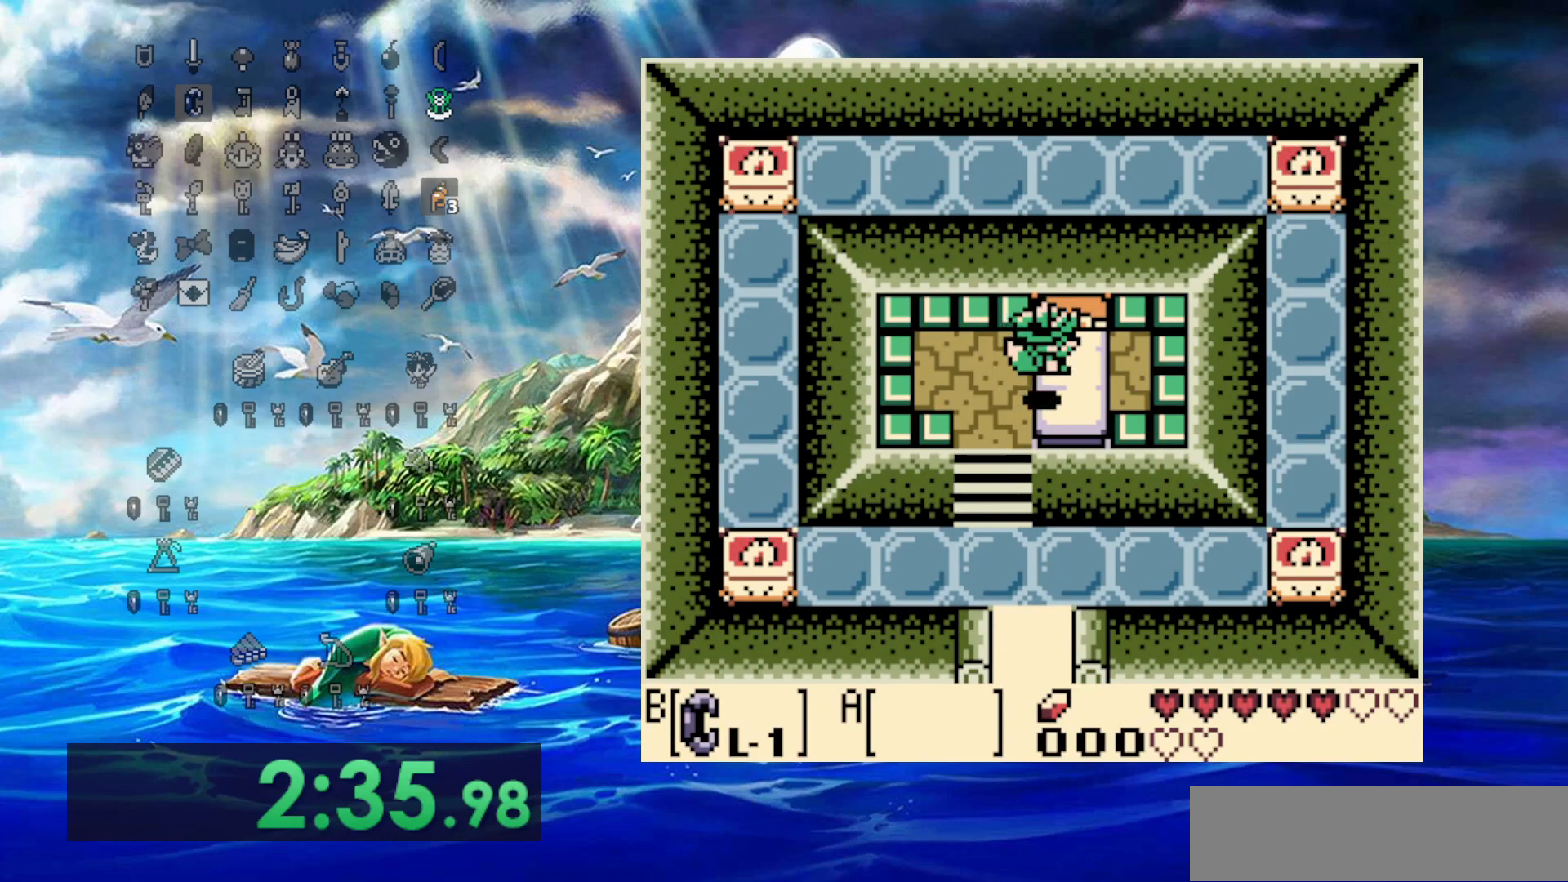
{"buttons": [], "events": [[117, "DPAD_RIGHT", "up"]]}
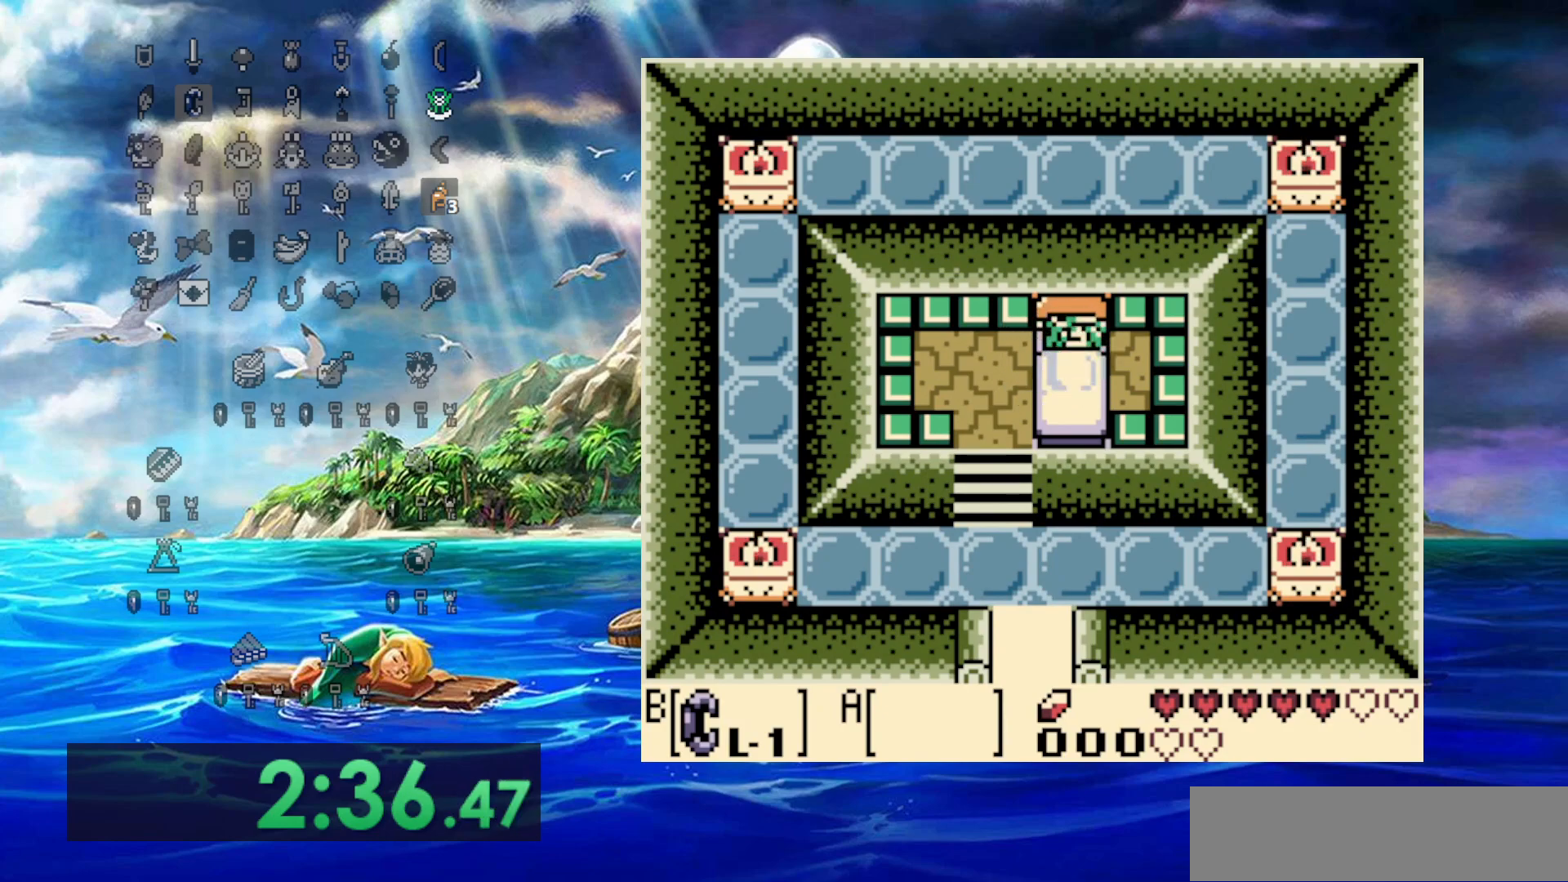
{"buttons": [], "events": []}
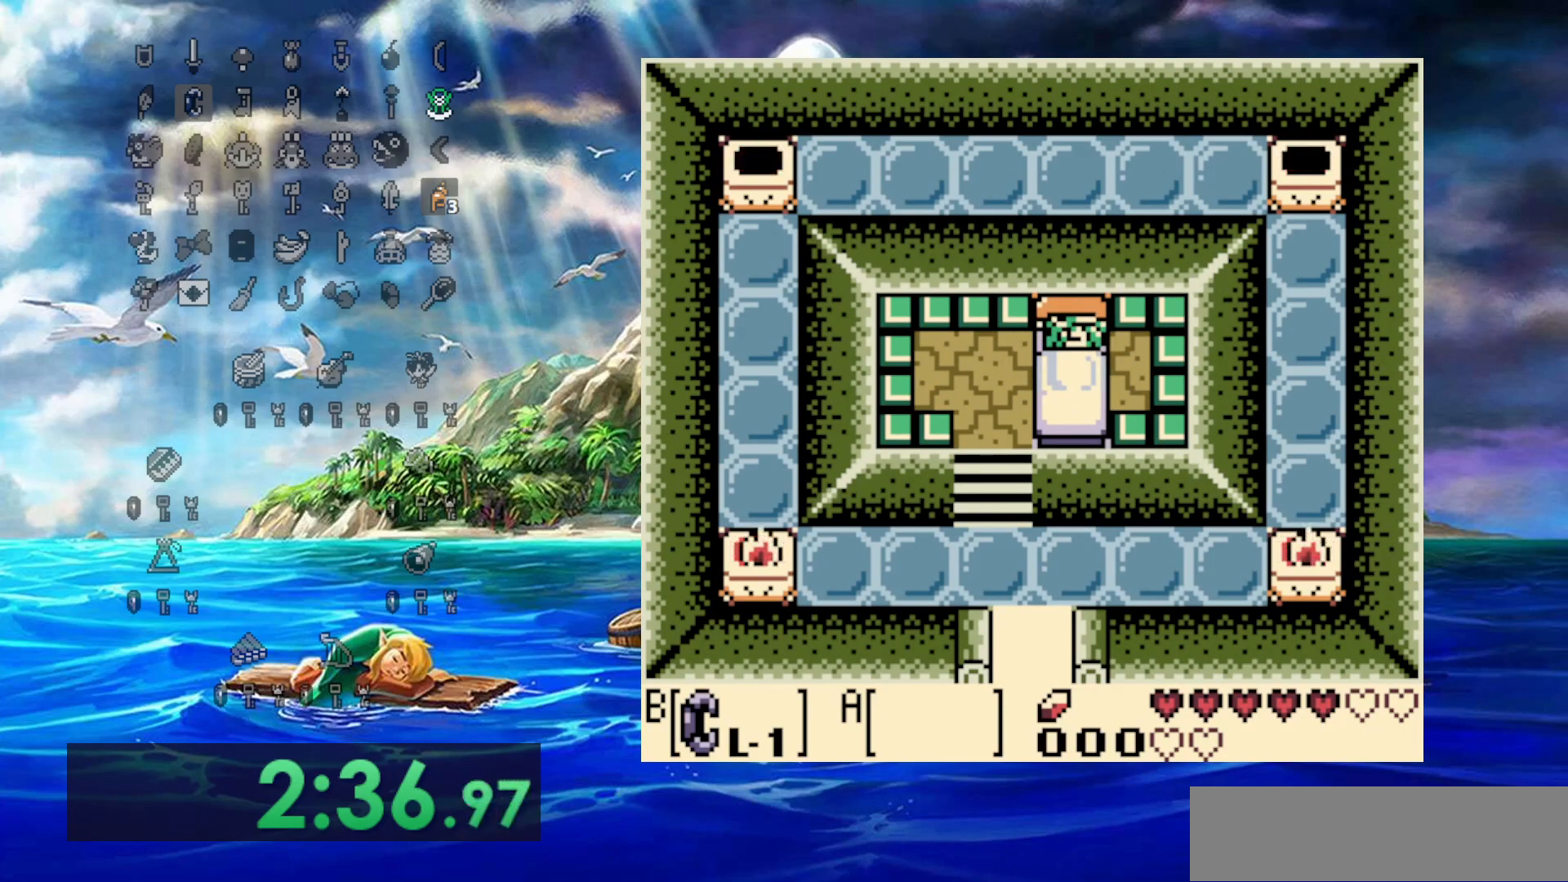
{"buttons": [], "events": []}
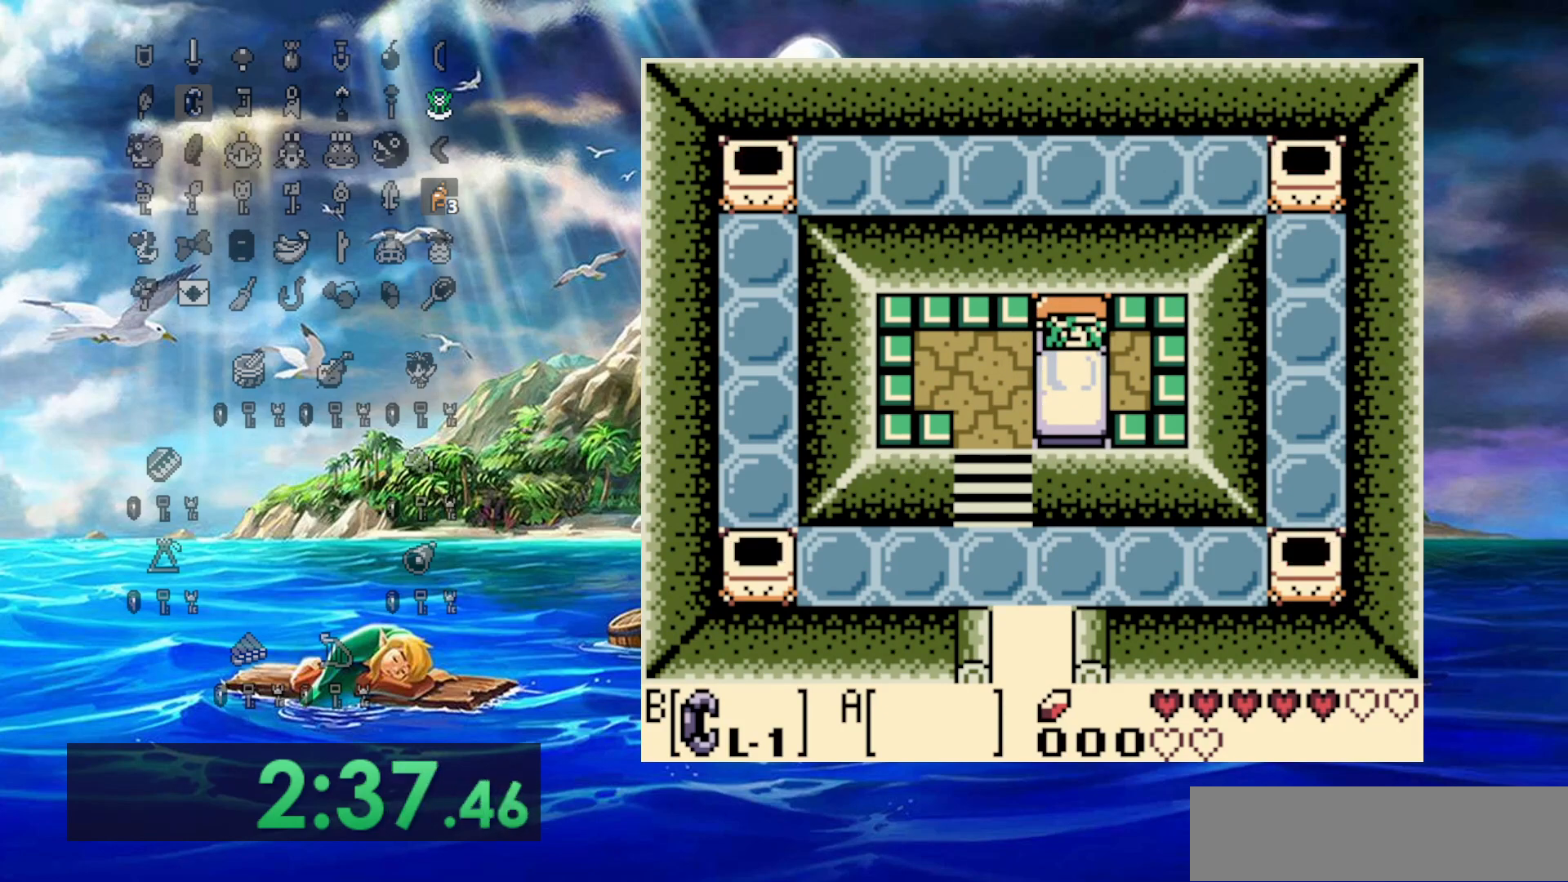
{"buttons": [], "events": []}
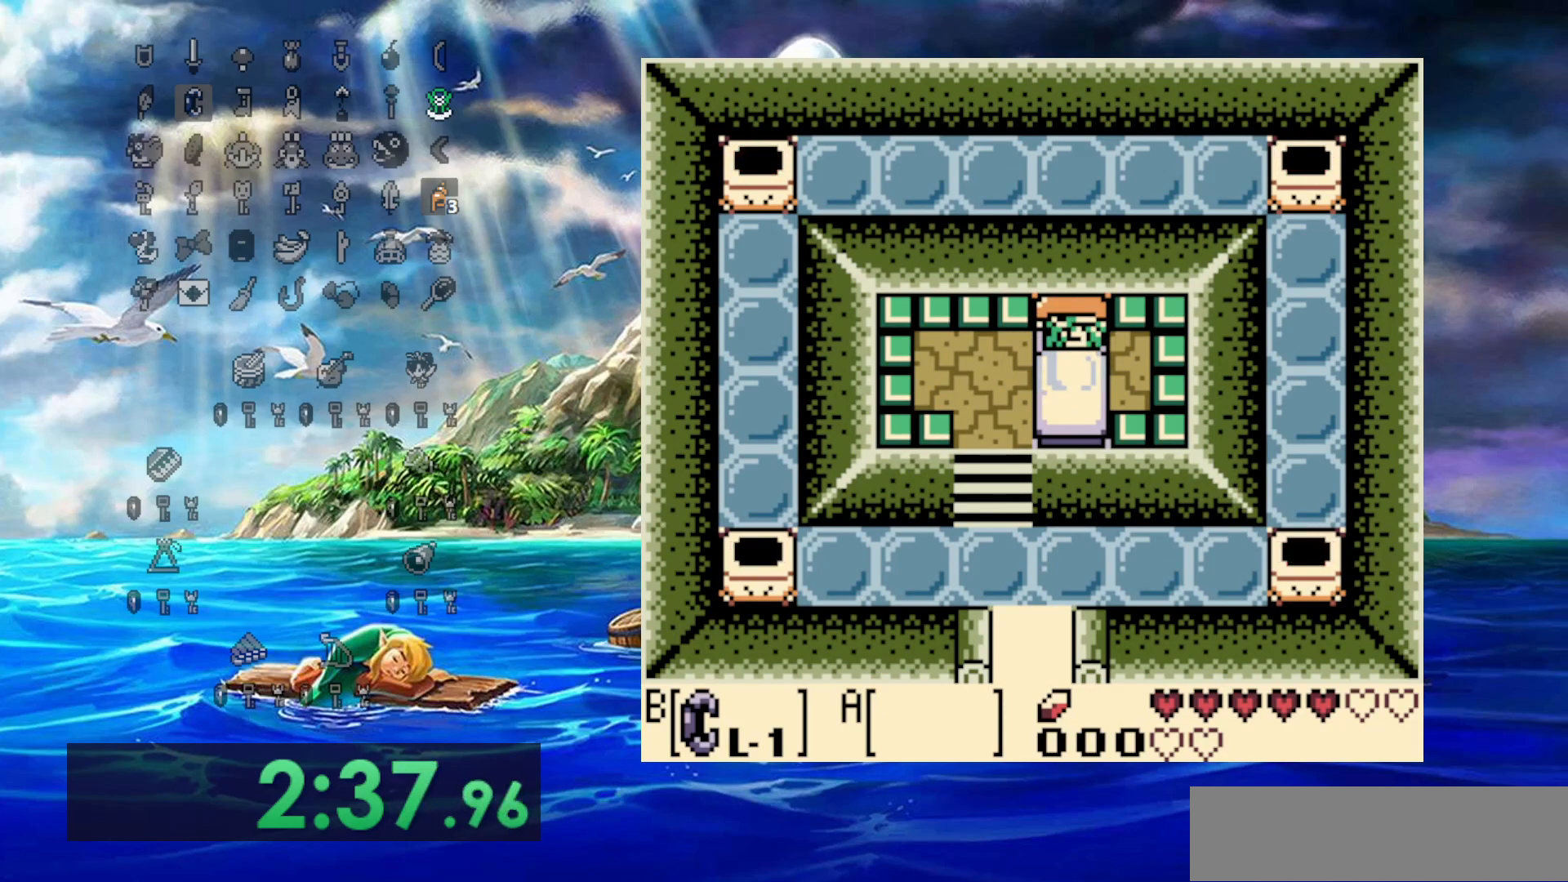
{"buttons": [], "events": []}
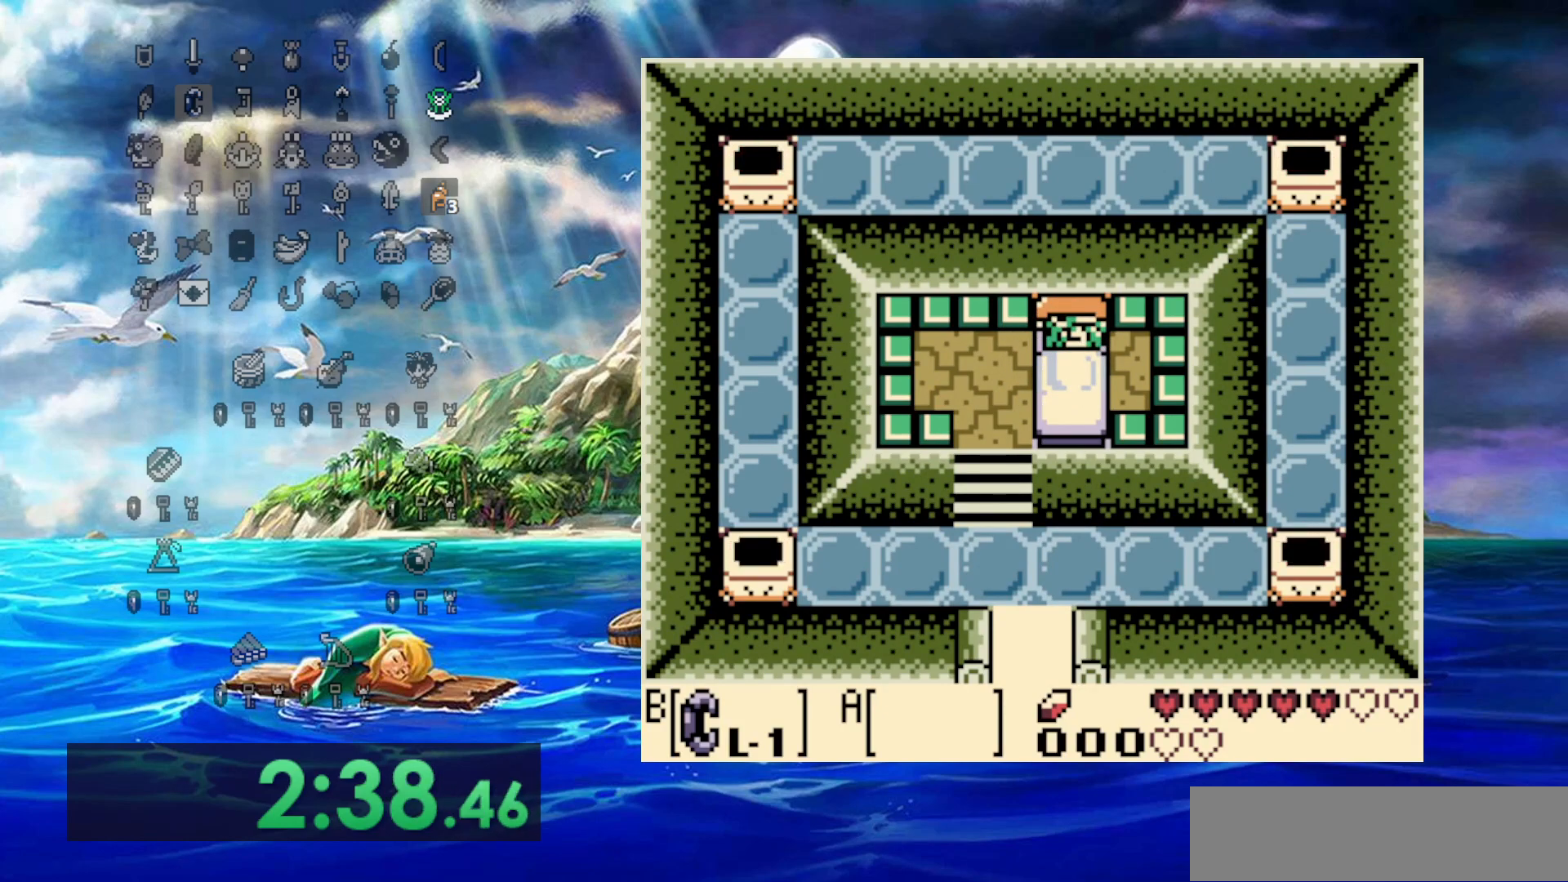
{"buttons": [], "events": []}
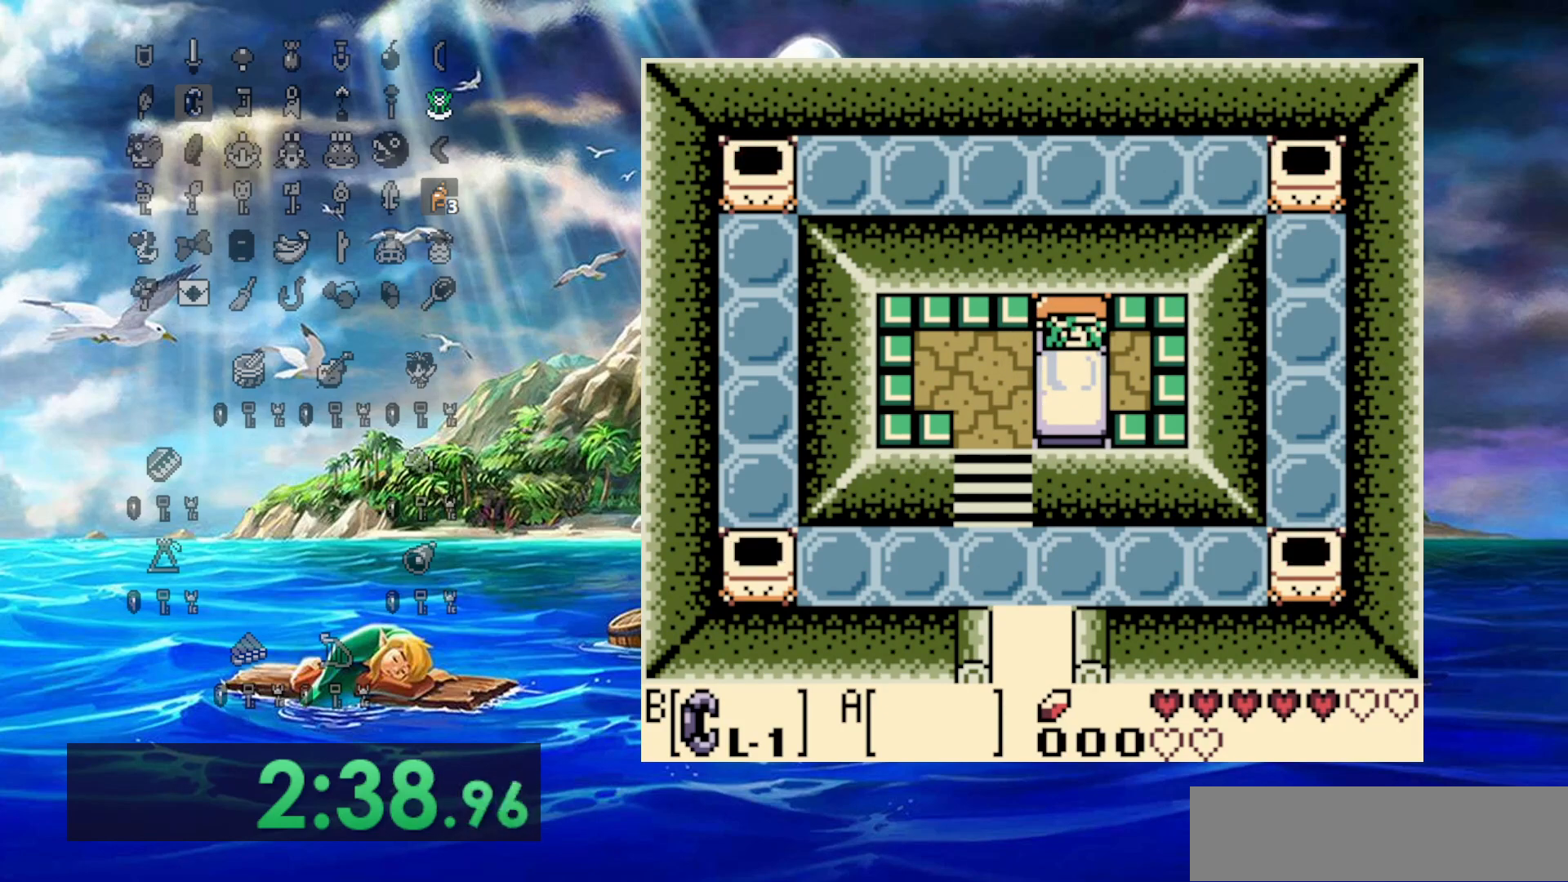
{"buttons": [], "events": []}
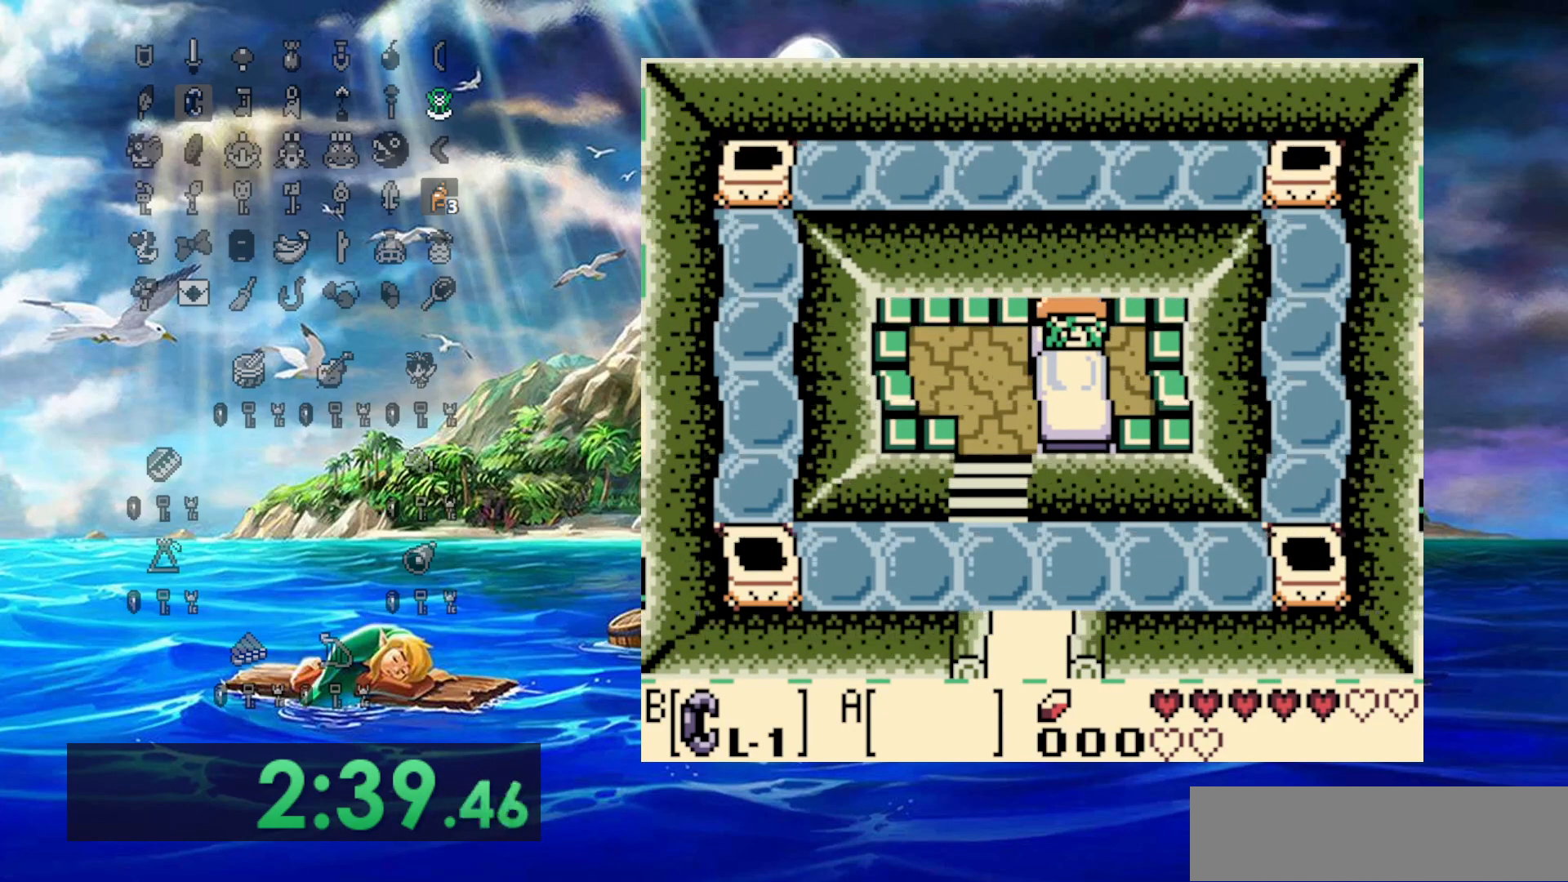
{"buttons": [], "events": []}
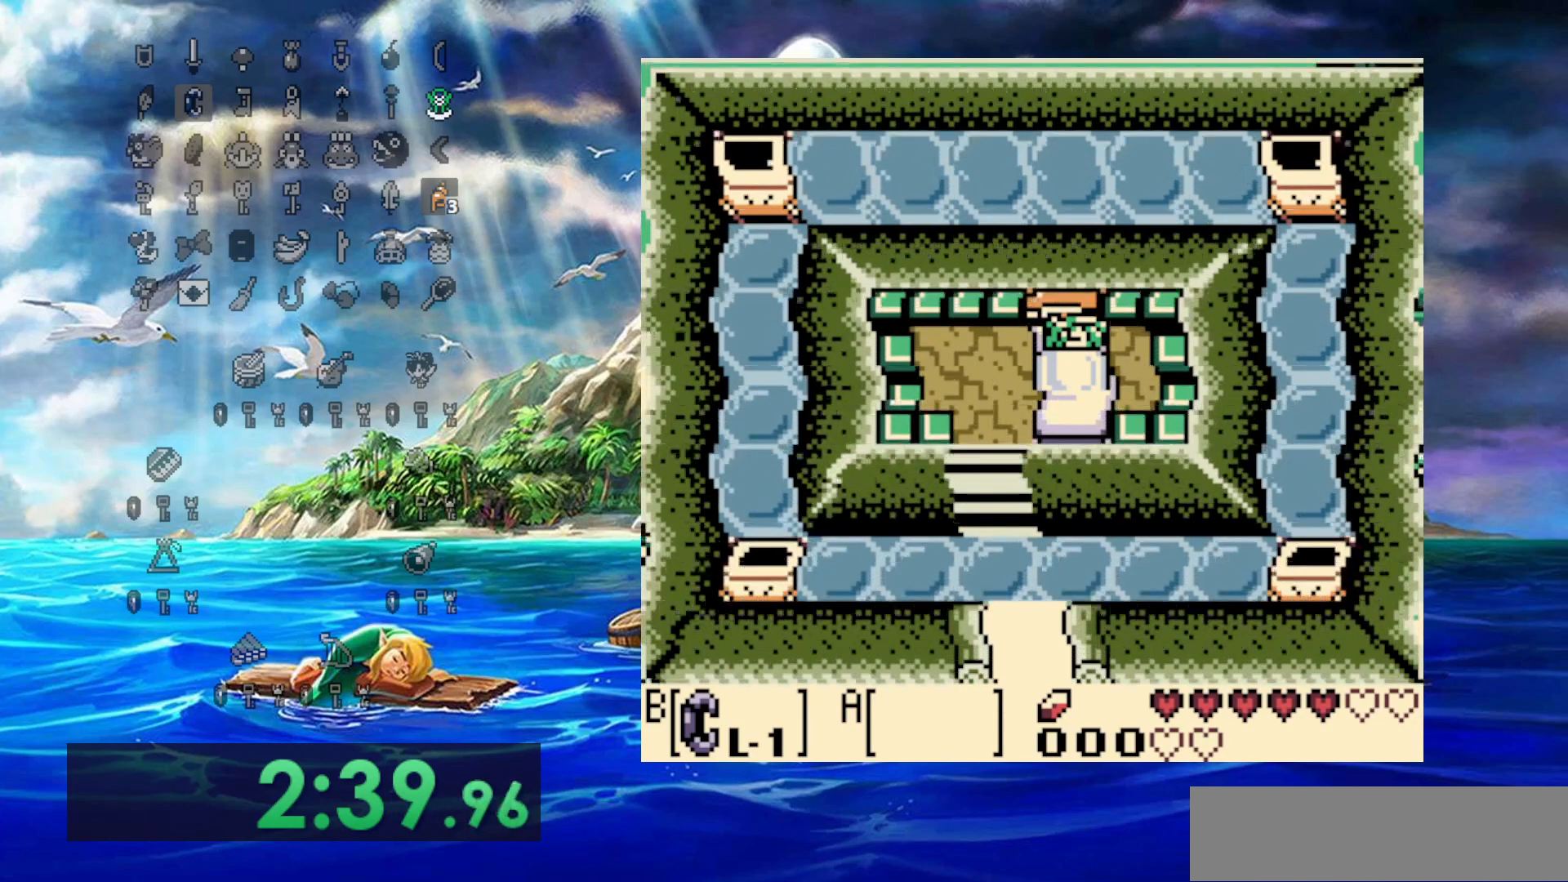
{"buttons": [], "events": []}
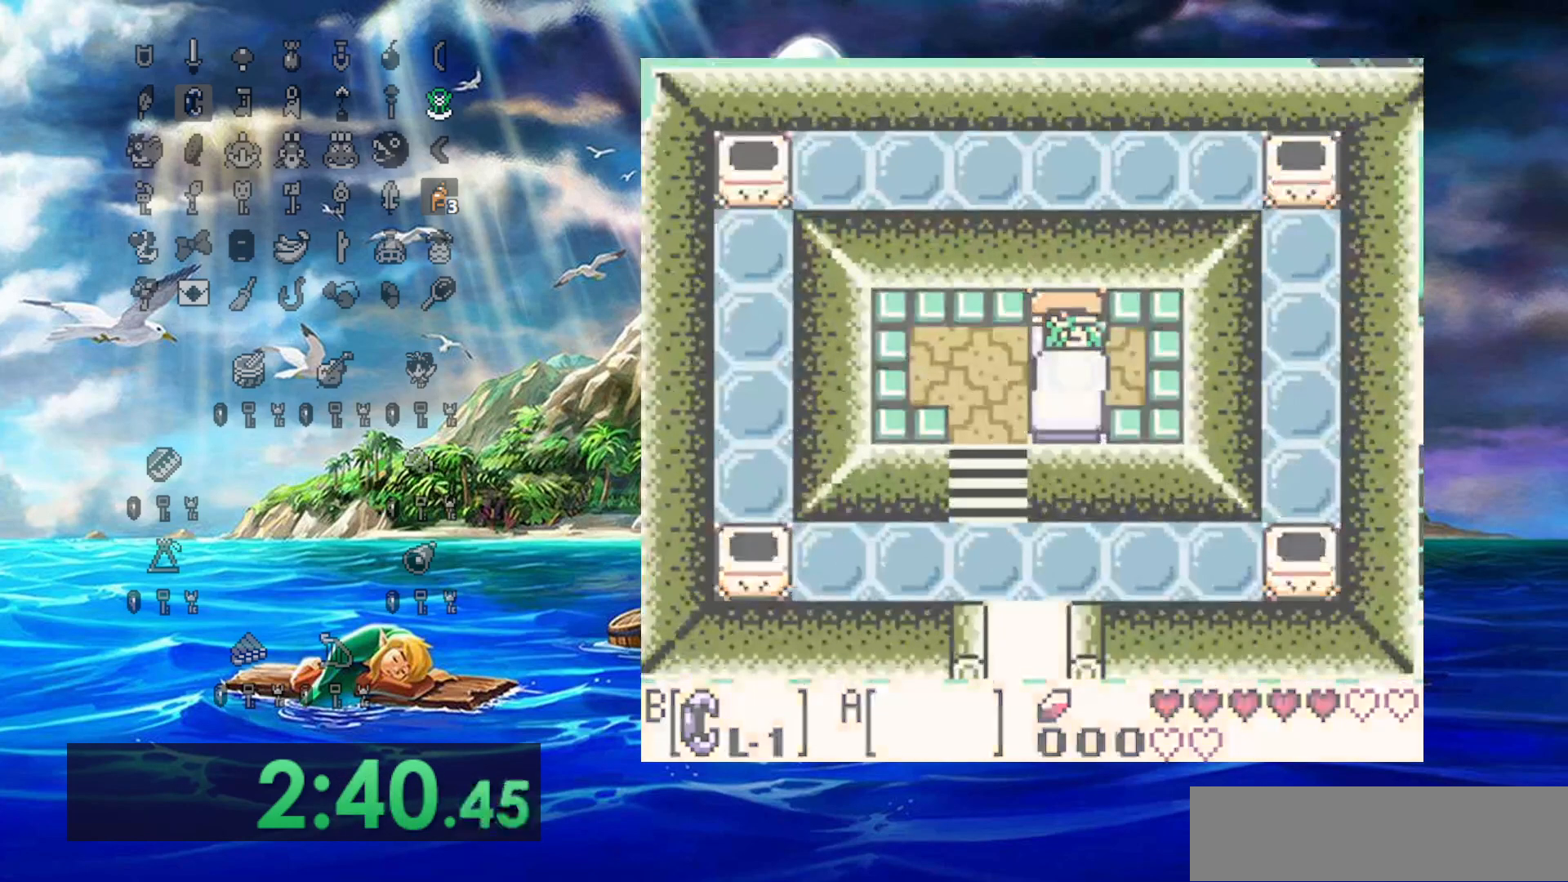
{"buttons": ["DPAD_UP"], "events": [[267, "DPAD_UP", "down"]]}
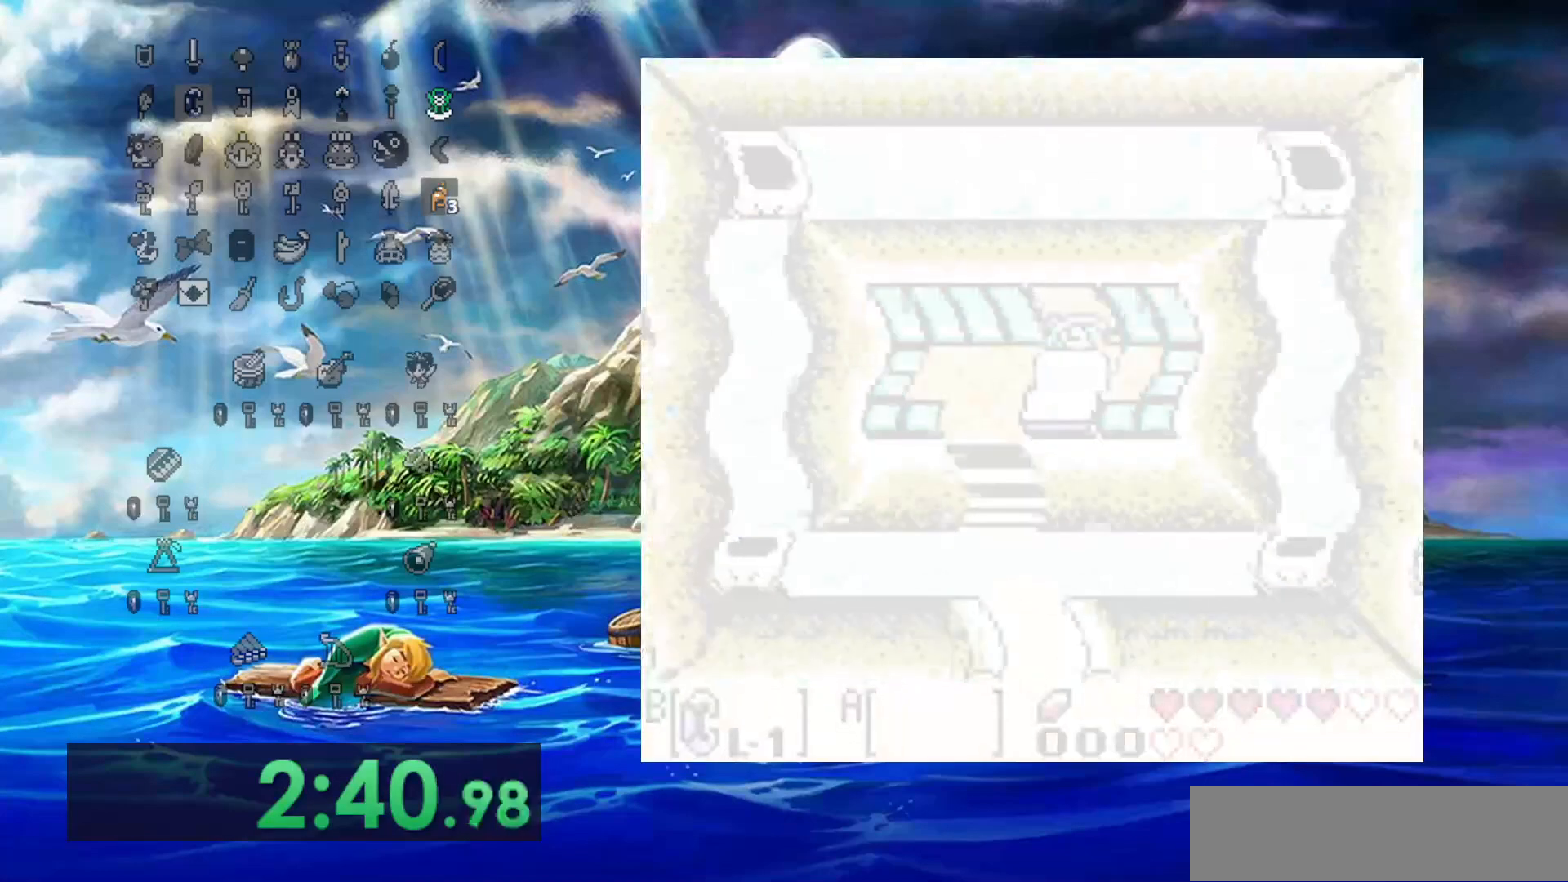
{"buttons": ["DPAD_UP"], "events": []}
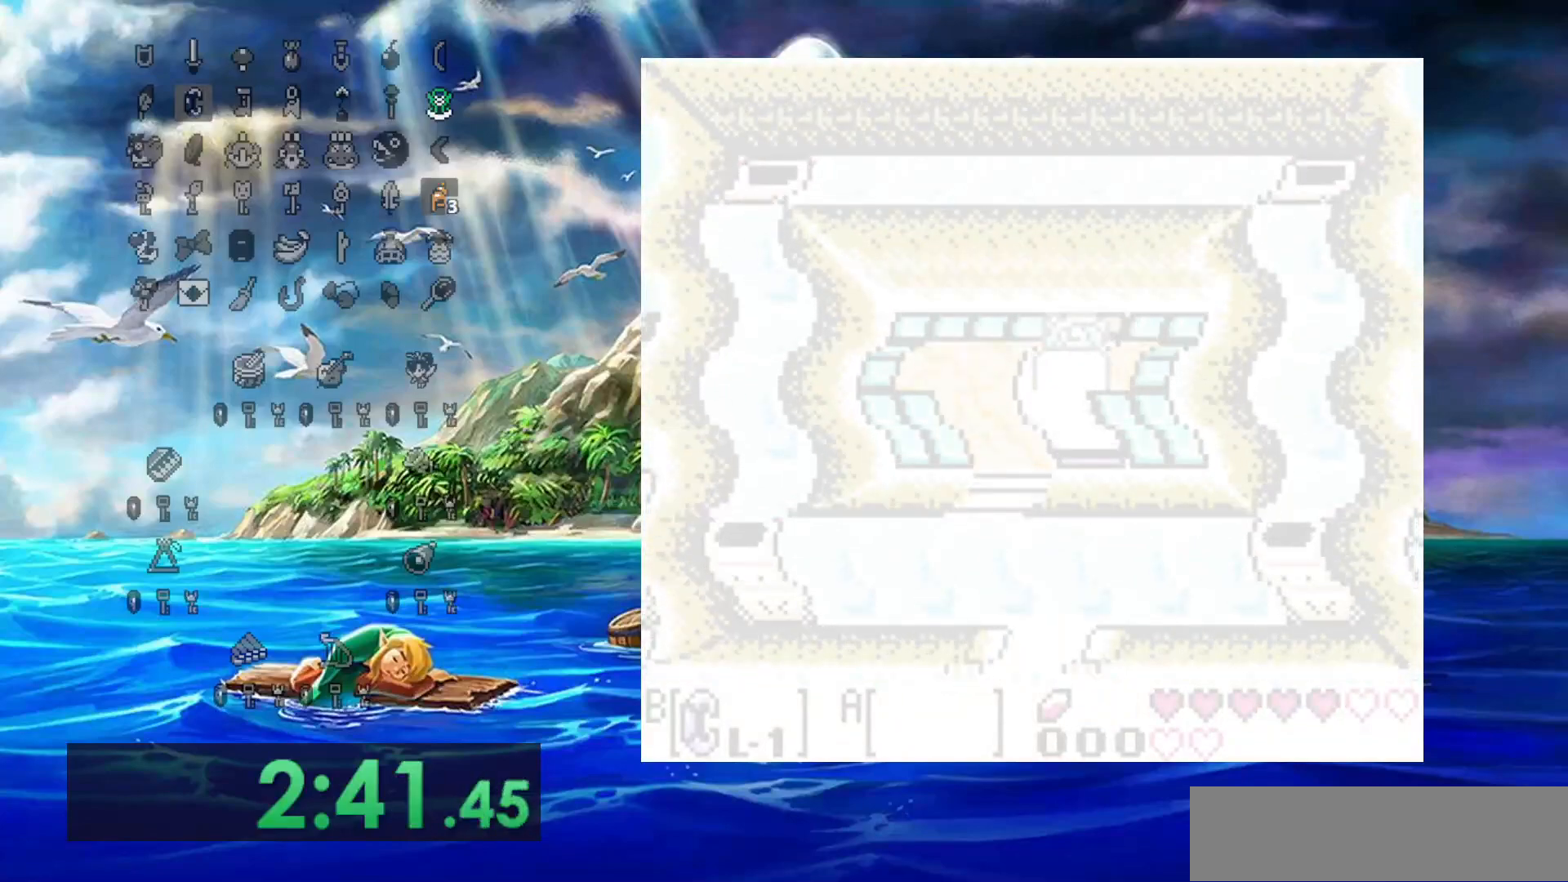
{"buttons": [], "events": [[133, "DPAD_UP", "up"]]}
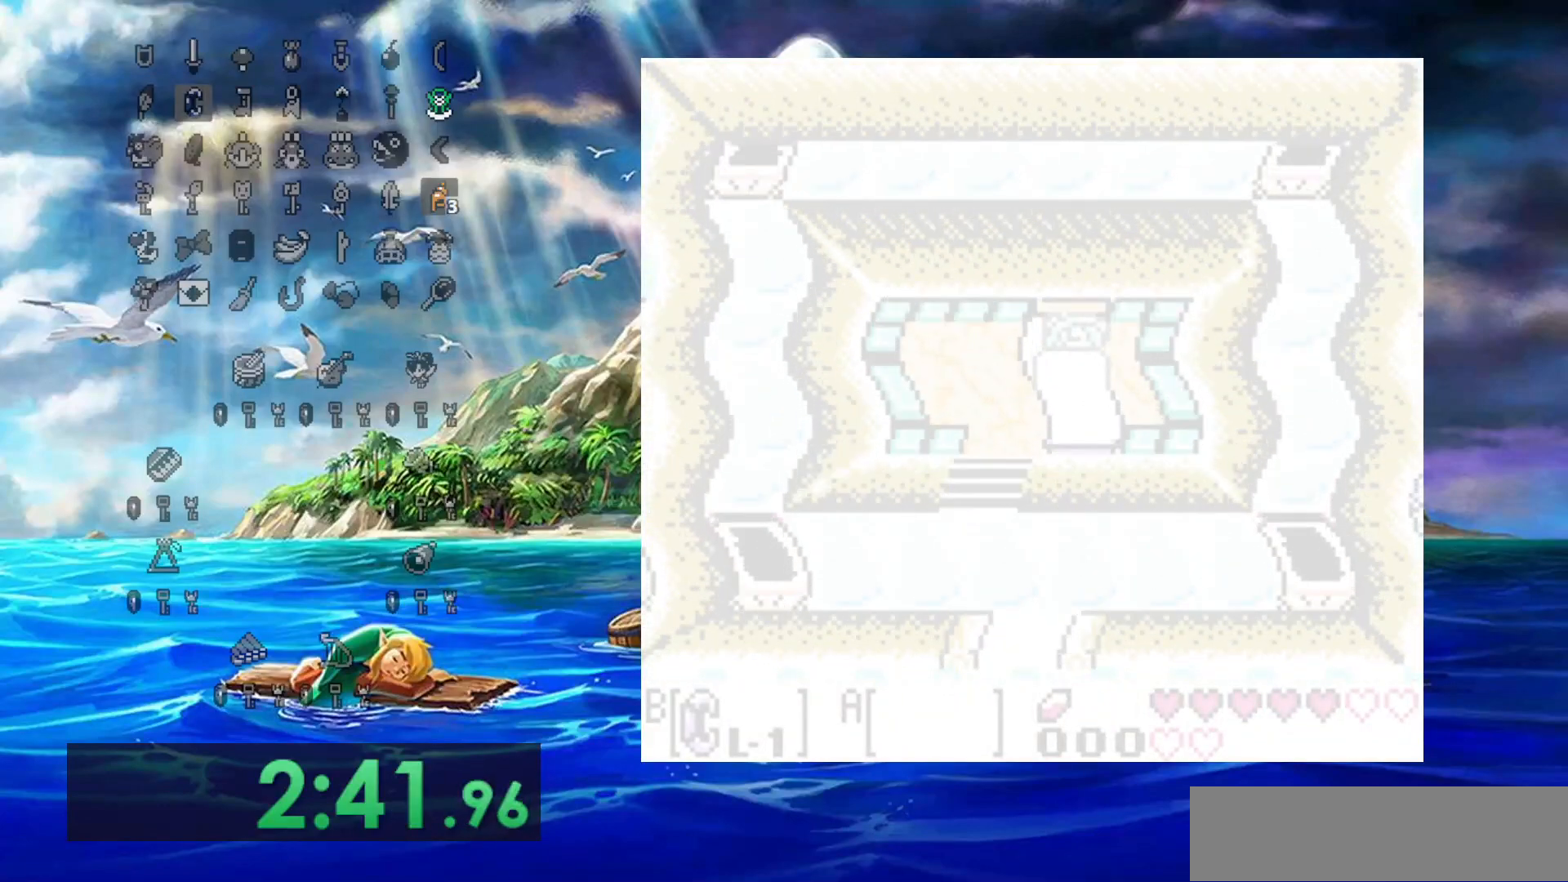
{"buttons": [], "events": []}
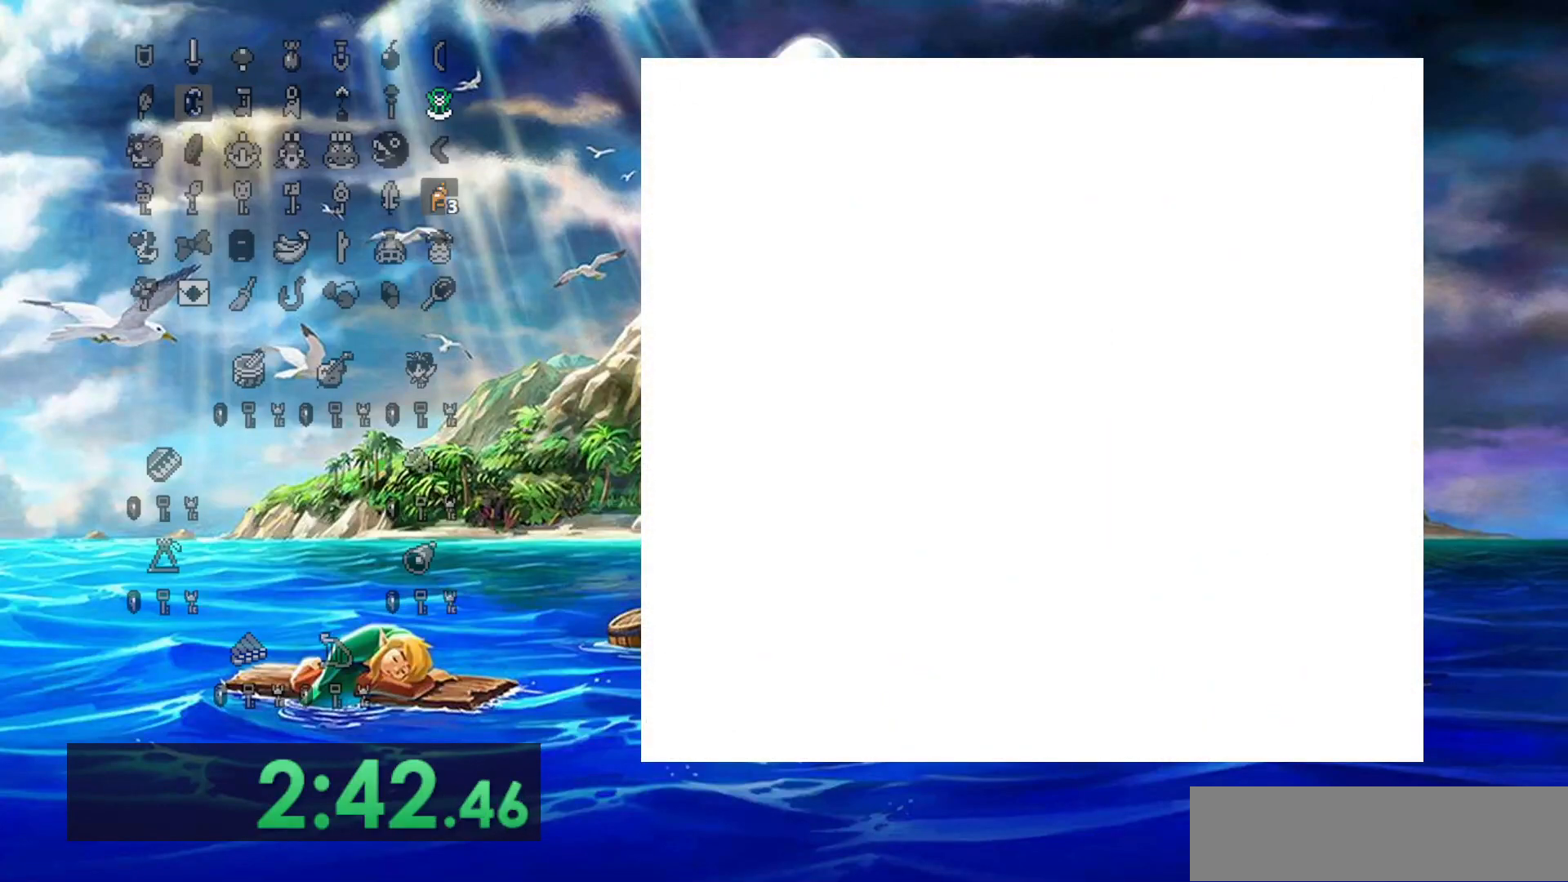
{"buttons": [], "events": []}
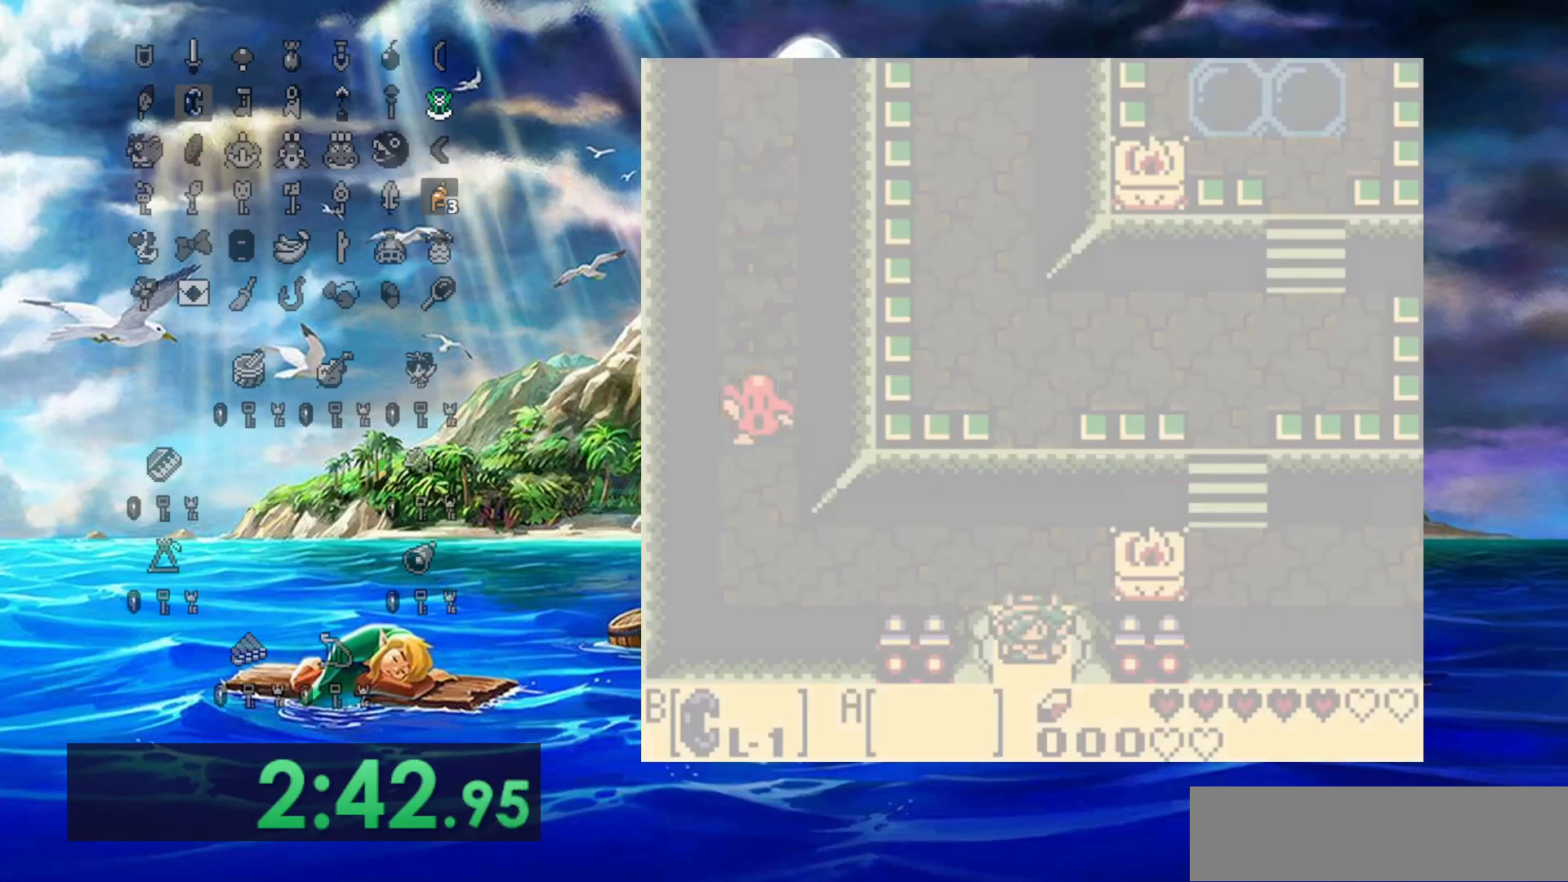
{"buttons": ["DPAD_UP"], "events": [[150, "DPAD_UP", "down"]]}